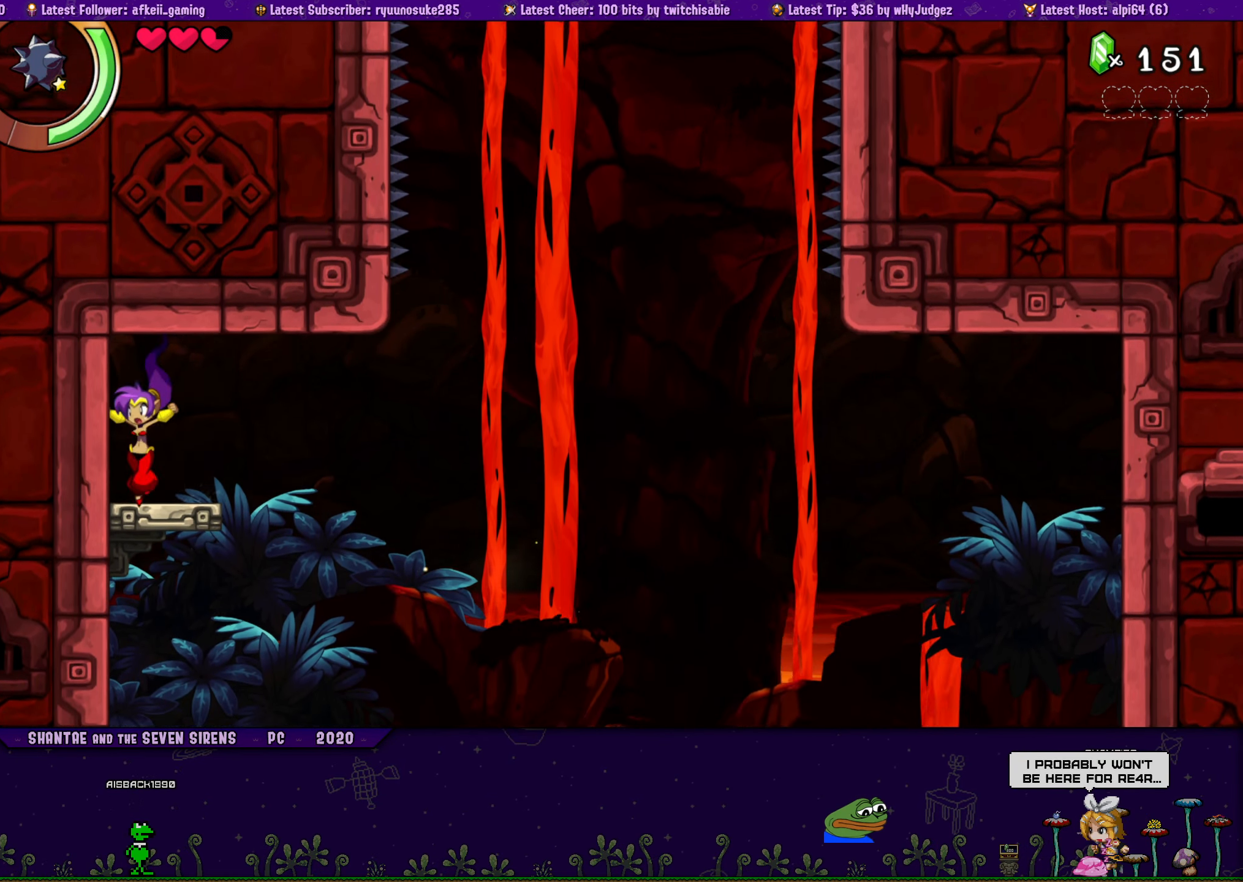
Gameplay with a controller (PlayStation layout); each line is a JSON object with the inputs held at the frame after it. "button_events" lists button changes between this image and that frame as [ms after this image, input, new state], when the widget could be followed in between (sticks are given only as held states). Not read: L1 L2 L3 R1 R2 R3 TOUCHPAD left_stick right_stick.
{"buttons": ["DPAD_UP", "DPAD_LEFT"], "button_events": [[16, "DPAD_LEFT", "up"], [33, "DPAD_RIGHT", "down"], [83, "CROSS", "down"], [166, "DPAD_RIGHT", "up"], [183, "CROSS", "up"], [183, "DPAD_LEFT", "down"], [200, "DPAD_UP", "up"], [333, "DPAD_UP", "down"], [350, "DPAD_LEFT", "up"], [366, "DPAD_RIGHT", "down"], [416, "CROSS", "down"], [483, "DPAD_RIGHT", "up"], [500, "CROSS", "up"], [500, "DPAD_LEFT", "down"]]}
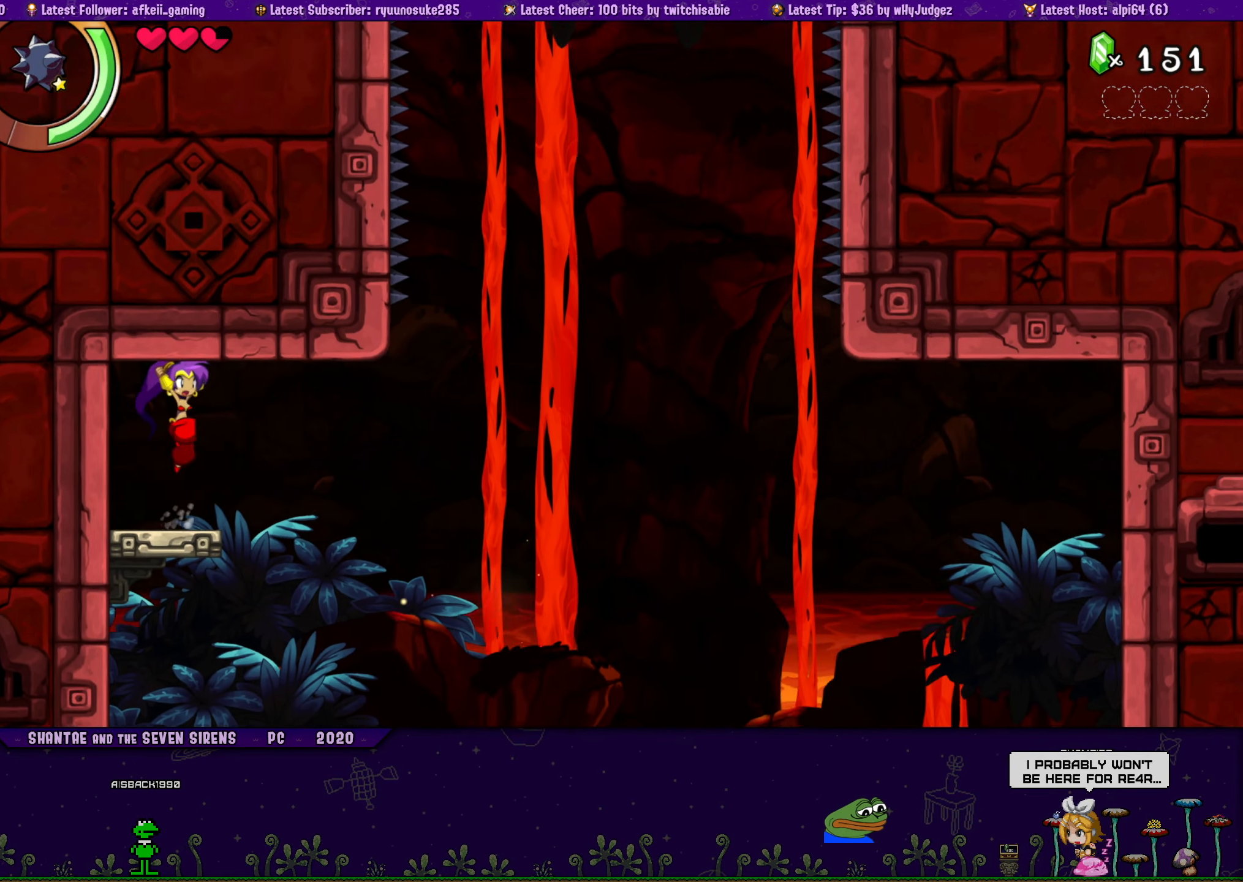
{"buttons": ["DPAD_UP"], "button_events": [[33, "DPAD_UP", "up"], [133, "DPAD_UP", "down"], [166, "DPAD_LEFT", "up"], [183, "DPAD_RIGHT", "down"], [233, "CROSS", "down"], [316, "DPAD_RIGHT", "up"], [333, "CROSS", "up"], [333, "DPAD_LEFT", "down"], [366, "DPAD_UP", "up"], [466, "DPAD_UP", "down"], [500, "DPAD_LEFT", "up"]]}
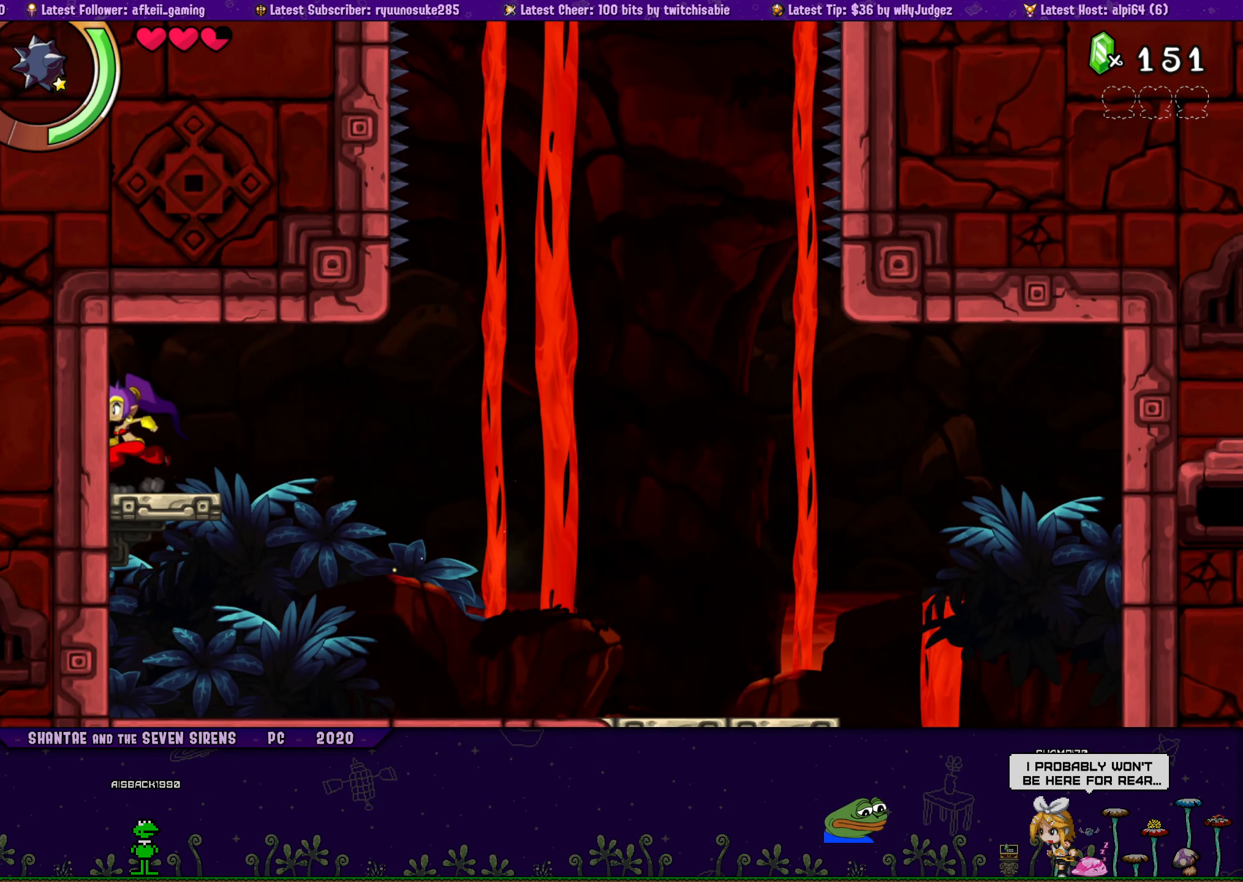
{"buttons": ["CROSS", "DPAD_UP"], "button_events": [[16, "DPAD_RIGHT", "down"], [66, "CROSS", "down"], [150, "DPAD_RIGHT", "up"], [166, "CROSS", "up"], [166, "DPAD_LEFT", "down"], [183, "DPAD_UP", "up"], [316, "DPAD_UP", "down"], [333, "DPAD_LEFT", "up"], [333, "DPAD_RIGHT", "down"], [416, "CROSS", "down"], [500, "DPAD_RIGHT", "up"]]}
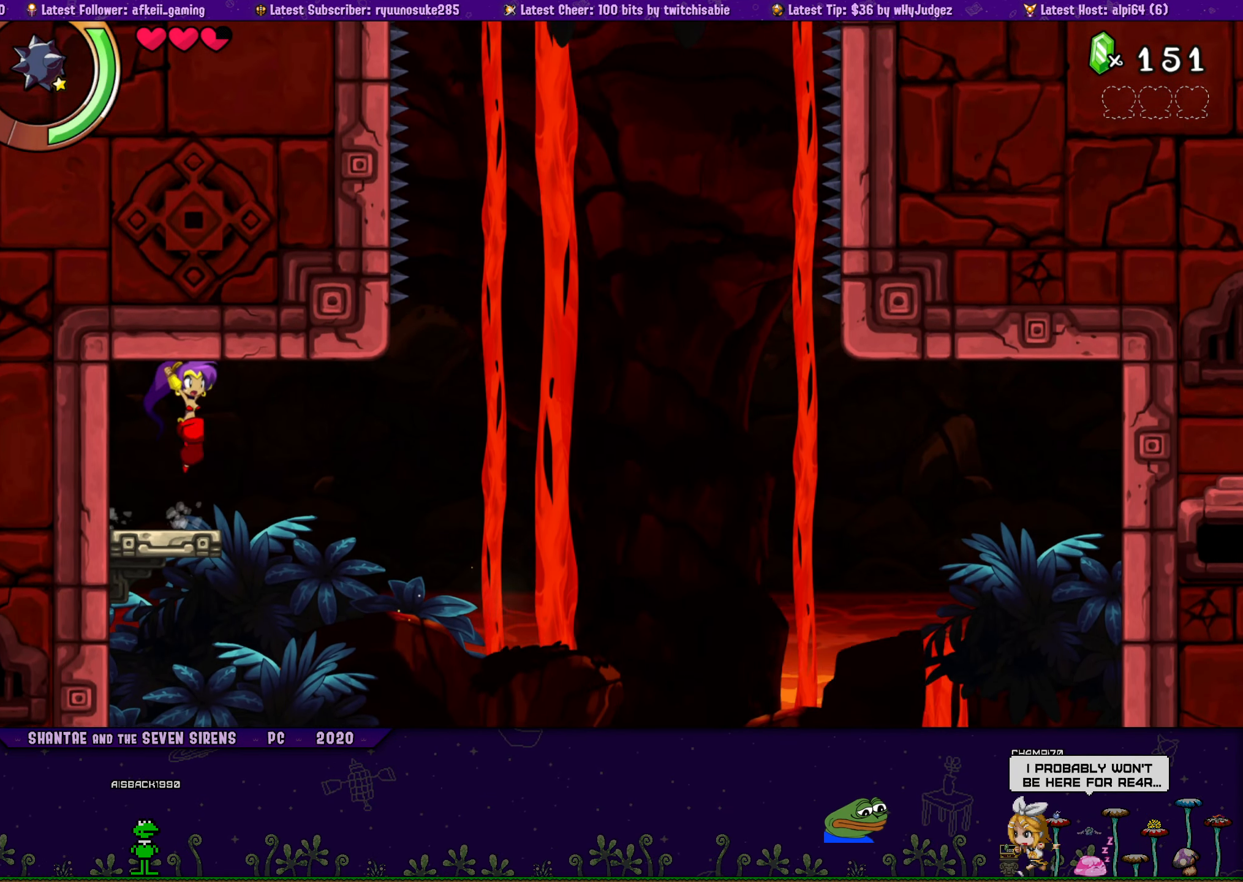
{"buttons": ["DPAD_UP"], "button_events": [[16, "CROSS", "up"], [16, "DPAD_LEFT", "down"], [50, "DPAD_UP", "up"], [150, "DPAD_UP", "down"], [183, "DPAD_LEFT", "up"], [183, "DPAD_RIGHT", "down"], [233, "CROSS", "down"], [317, "DPAD_RIGHT", "up"], [350, "CROSS", "up"], [350, "DPAD_LEFT", "down"], [367, "DPAD_UP", "up"], [483, "DPAD_UP", "down"], [500, "DPAD_LEFT", "up"]]}
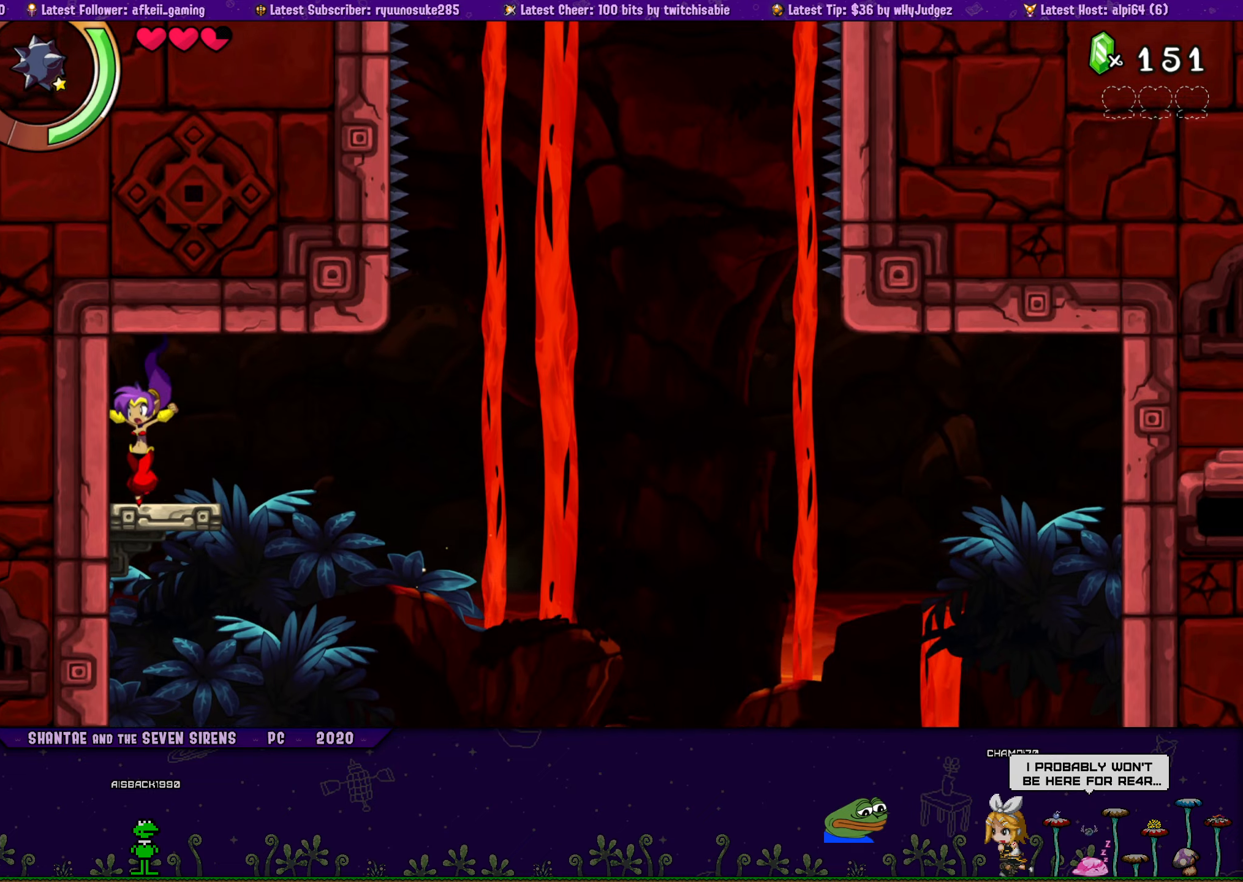
{"buttons": ["CROSS", "DPAD_UP", "DPAD_RIGHT"], "button_events": [[17, "DPAD_RIGHT", "down"], [67, "CROSS", "down"], [167, "DPAD_RIGHT", "up"], [183, "CROSS", "up"], [183, "DPAD_LEFT", "down"], [200, "DPAD_UP", "up"], [333, "DPAD_UP", "down"], [350, "DPAD_LEFT", "up"], [350, "DPAD_RIGHT", "down"], [417, "CROSS", "down"]]}
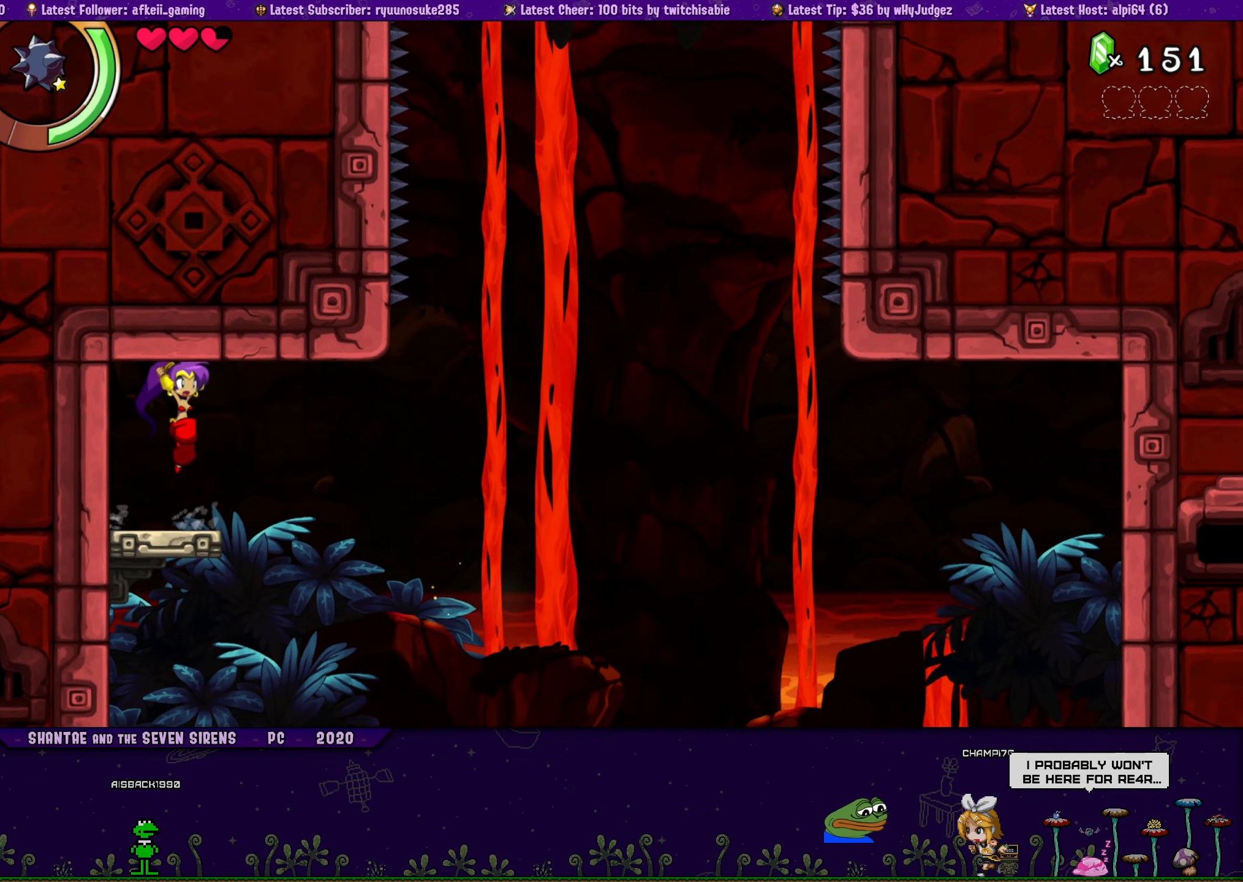
{"buttons": ["DPAD_UP", "DPAD_LEFT"], "button_events": [[17, "CROSS", "up"], [33, "DPAD_RIGHT", "up"], [50, "DPAD_LEFT", "down"], [67, "DPAD_UP", "up"], [183, "DPAD_UP", "down"], [200, "DPAD_LEFT", "up"], [200, "DPAD_RIGHT", "down"], [250, "CROSS", "down"], [333, "CROSS", "up"], [350, "DPAD_RIGHT", "up"], [367, "DPAD_LEFT", "down"], [383, "DPAD_UP", "up"], [500, "DPAD_UP", "down"]]}
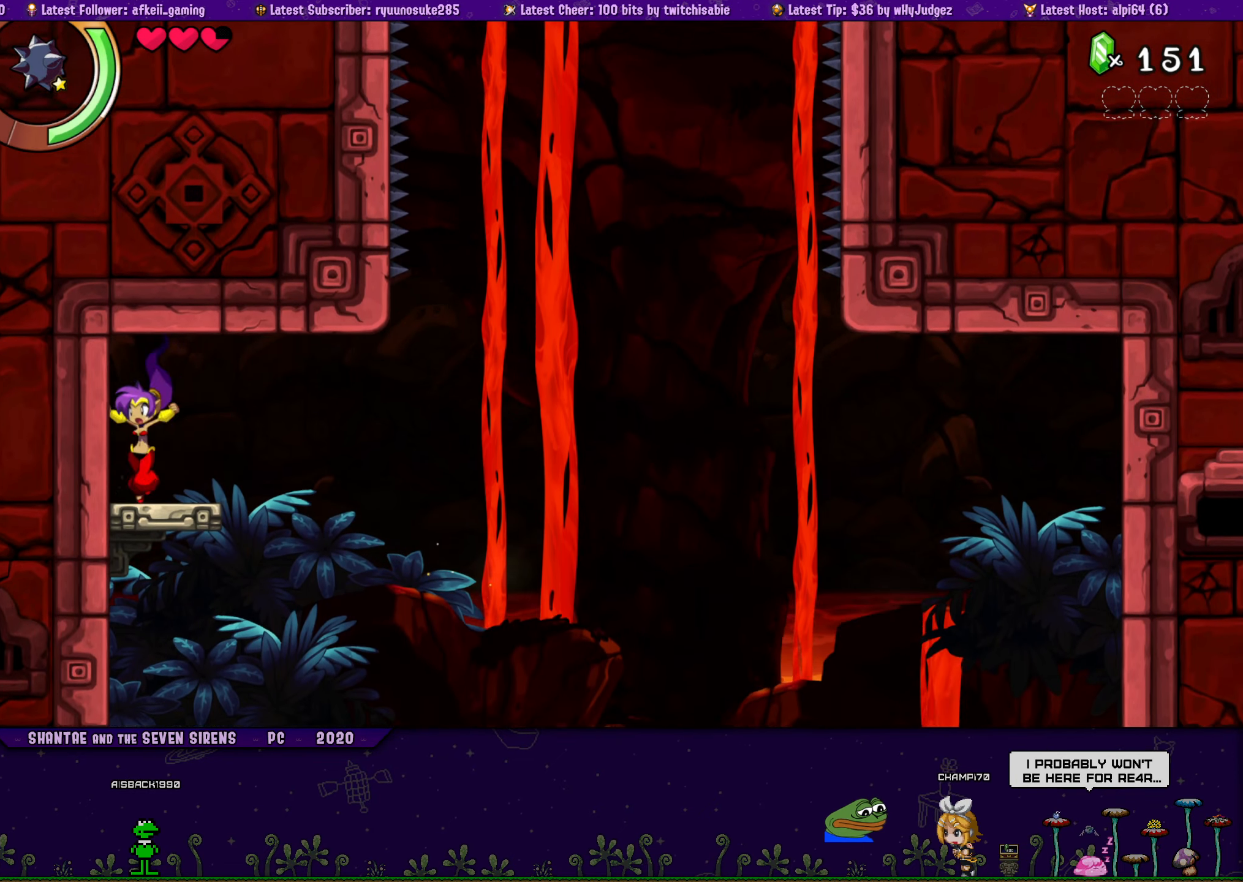
{"buttons": ["DPAD_UP"], "button_events": [[17, "DPAD_LEFT", "up"], [17, "DPAD_RIGHT", "down"], [67, "CROSS", "down"], [167, "CROSS", "up"], [167, "DPAD_RIGHT", "up"], [183, "DPAD_LEFT", "down"], [217, "DPAD_UP", "up"], [333, "DPAD_UP", "down"], [350, "DPAD_LEFT", "up"], [367, "DPAD_RIGHT", "down"], [383, "CROSS", "down"], [483, "CROSS", "up"], [483, "DPAD_RIGHT", "up"]]}
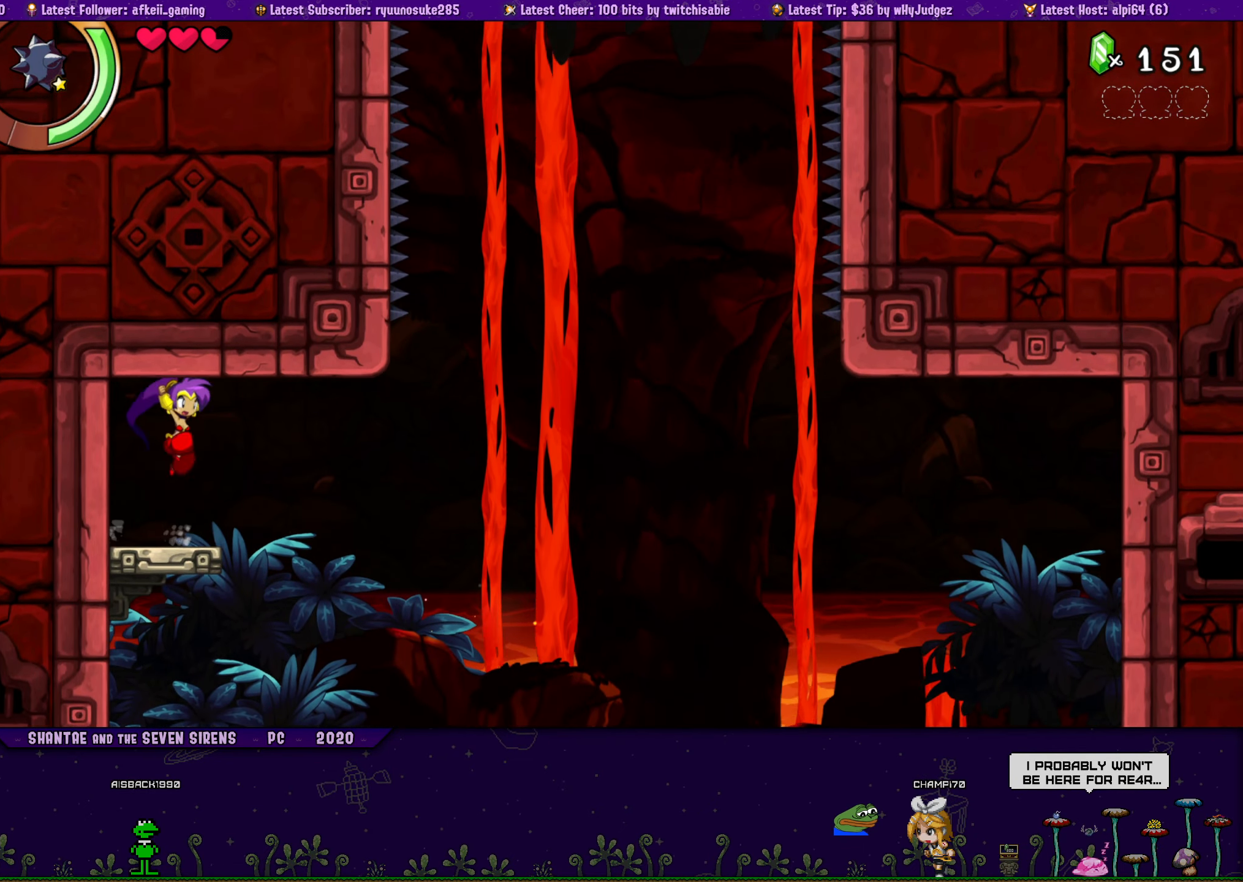
{"buttons": ["DPAD_UP", "DPAD_RIGHT"], "button_events": [[17, "DPAD_LEFT", "down"], [33, "DPAD_UP", "up"], [133, "DPAD_UP", "down"], [167, "DPAD_LEFT", "up"], [183, "DPAD_RIGHT", "down"], [217, "CROSS", "down"], [300, "DPAD_RIGHT", "up"], [317, "CROSS", "up"], [333, "DPAD_LEFT", "down"], [350, "DPAD_UP", "up"], [467, "DPAD_UP", "down"], [483, "DPAD_LEFT", "up"], [483, "DPAD_RIGHT", "down"]]}
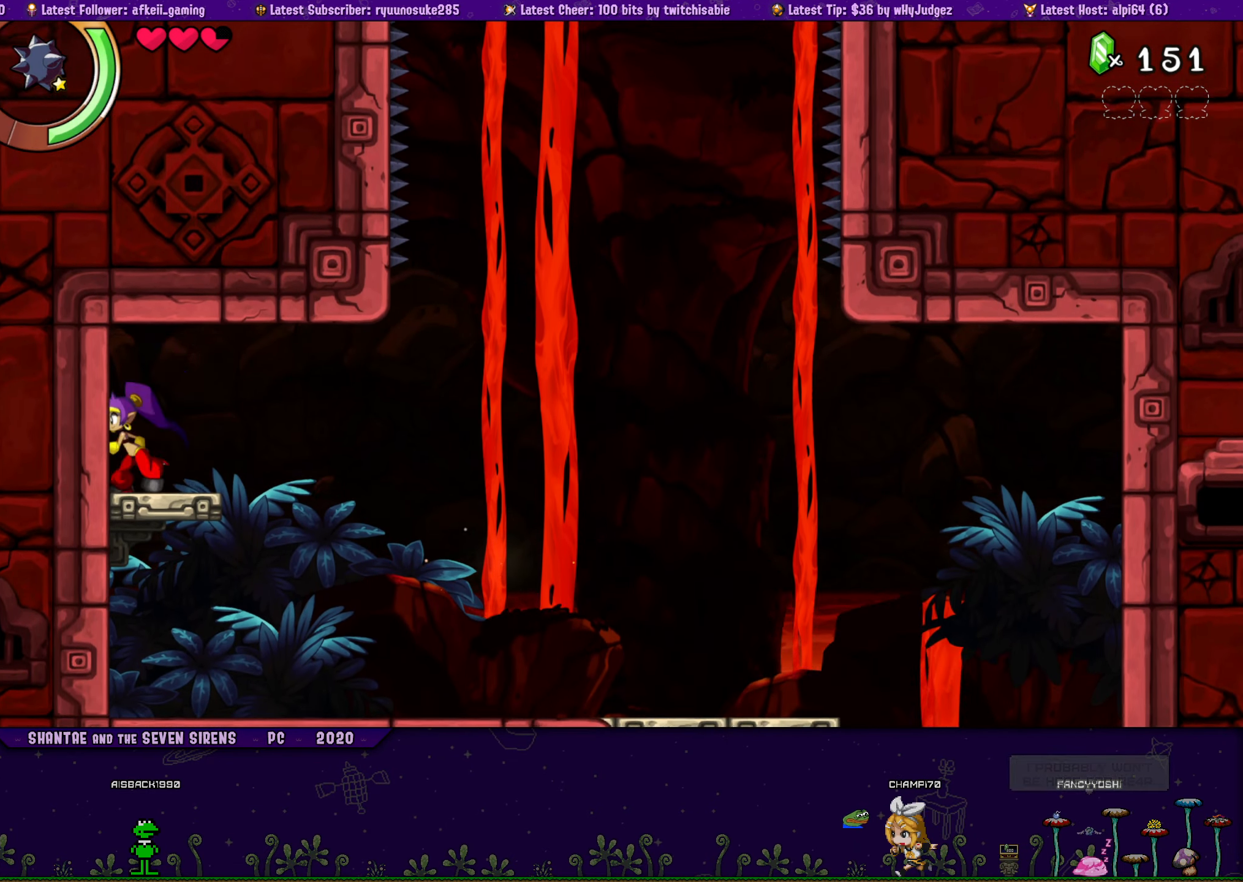
{"buttons": ["DPAD_UP", "DPAD_LEFT"], "button_events": [[50, "CROSS", "down"], [133, "DPAD_RIGHT", "up"], [150, "CROSS", "up"], [150, "DPAD_LEFT", "down"], [167, "DPAD_UP", "up"], [300, "DPAD_UP", "down"], [317, "DPAD_LEFT", "up"], [333, "DPAD_RIGHT", "down"], [383, "CROSS", "down"], [483, "CROSS", "up"], [483, "DPAD_RIGHT", "up"], [500, "DPAD_LEFT", "down"]]}
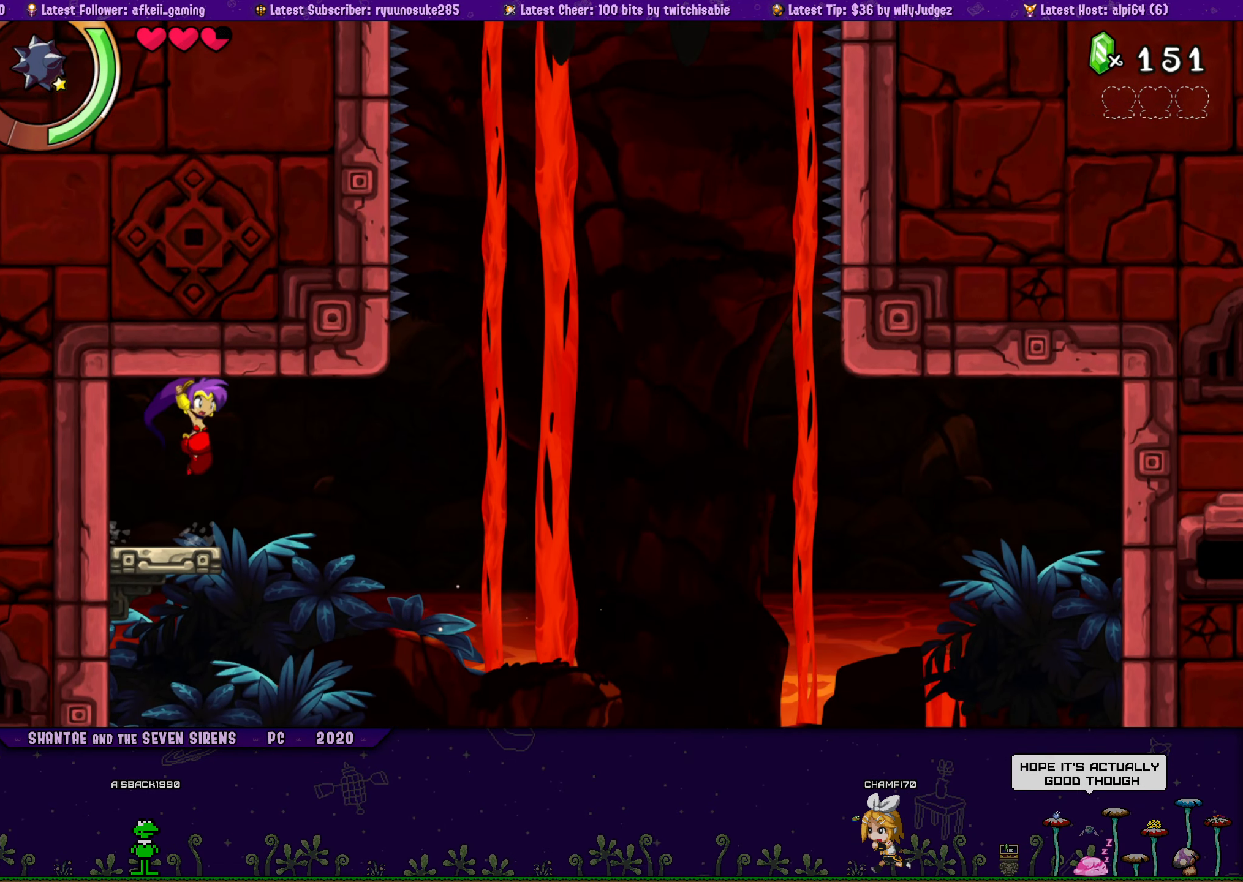
{"buttons": ["DPAD_UP"], "button_events": [[17, "DPAD_UP", "up"], [150, "DPAD_UP", "down"], [167, "DPAD_LEFT", "up"], [183, "DPAD_RIGHT", "down"], [217, "CROSS", "down"], [300, "CROSS", "up"], [333, "DPAD_RIGHT", "up"], [350, "DPAD_LEFT", "down"], [367, "DPAD_UP", "up"], [483, "DPAD_UP", "down"], [500, "DPAD_LEFT", "up"]]}
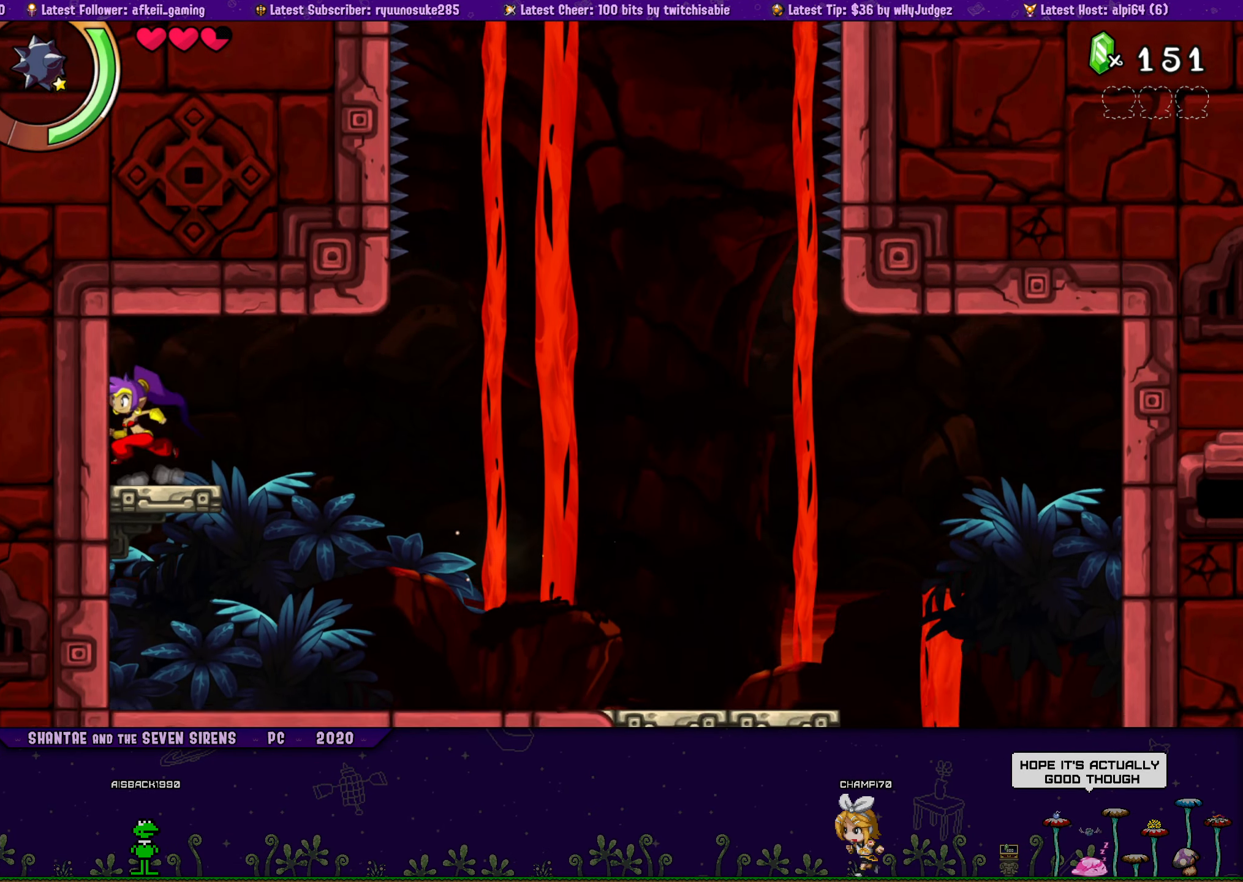
{"buttons": ["DPAD_UP", "DPAD_LEFT"], "button_events": [[17, "DPAD_RIGHT", "down"], [50, "CROSS", "down"], [150, "DPAD_RIGHT", "up"], [167, "CROSS", "up"], [183, "DPAD_LEFT", "down"], [200, "DPAD_UP", "up"], [317, "DPAD_UP", "down"], [333, "DPAD_LEFT", "up"], [350, "DPAD_RIGHT", "down"], [383, "CROSS", "down"], [483, "CROSS", "up"], [483, "DPAD_RIGHT", "up"], [500, "DPAD_LEFT", "down"]]}
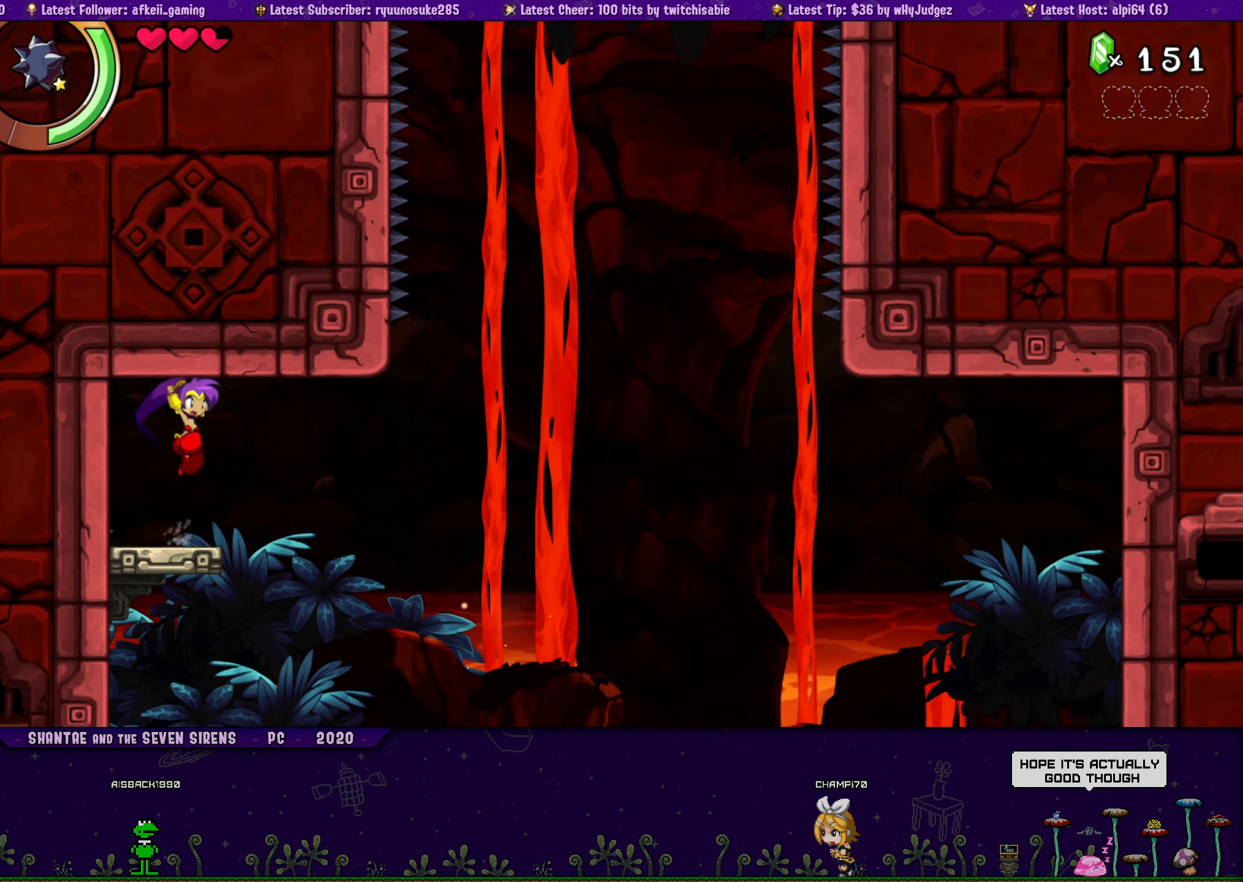
{"buttons": ["DPAD_UP"], "button_events": [[33, "DPAD_UP", "up"], [150, "DPAD_UP", "down"], [167, "DPAD_LEFT", "up"], [183, "DPAD_RIGHT", "down"], [233, "CROSS", "down"], [317, "DPAD_RIGHT", "up"], [333, "CROSS", "up"], [350, "DPAD_LEFT", "down"], [367, "DPAD_UP", "up"], [483, "DPAD_UP", "down"], [500, "DPAD_LEFT", "up"]]}
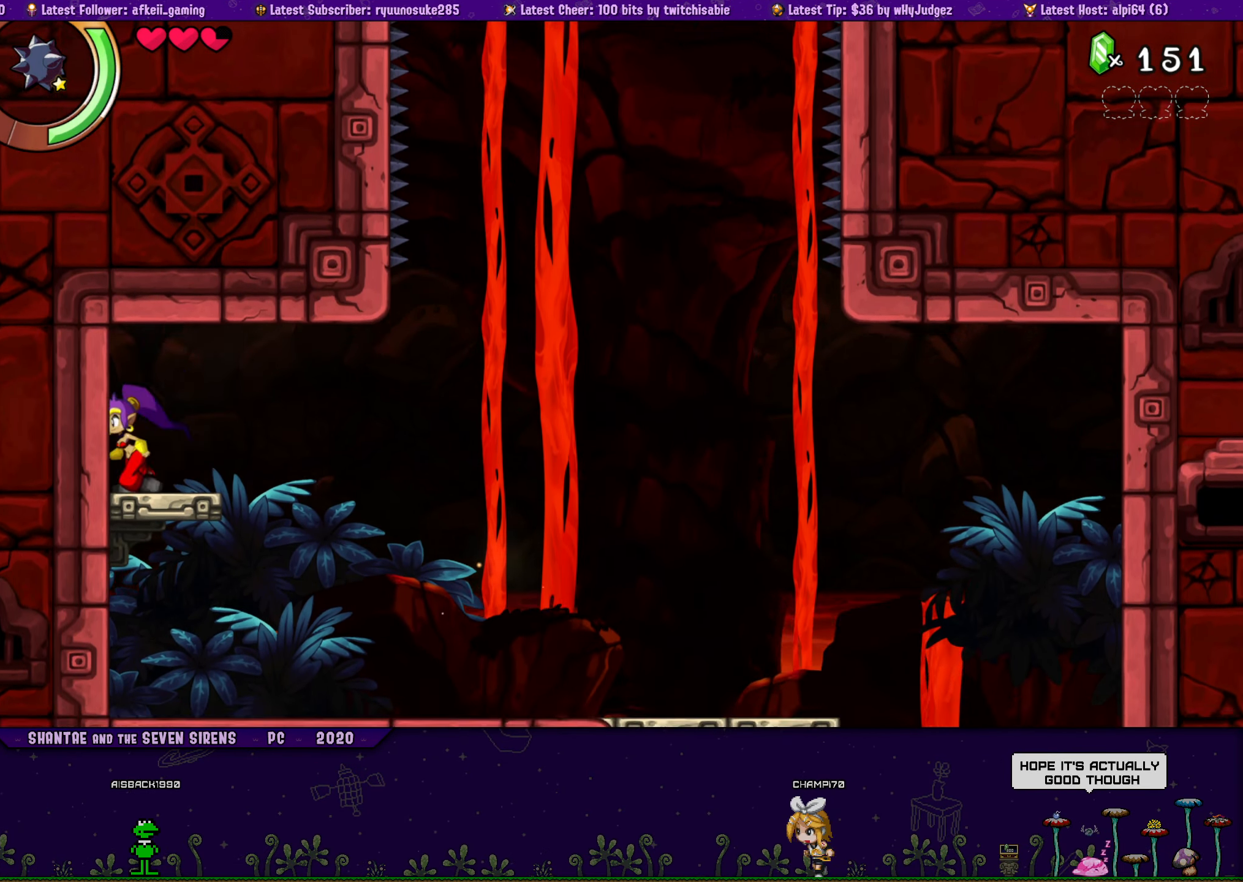
{"buttons": ["DPAD_UP"], "button_events": [[17, "DPAD_RIGHT", "down"], [67, "CROSS", "down"], [150, "DPAD_RIGHT", "up"], [167, "CROSS", "up"], [167, "DPAD_LEFT", "down"], [200, "DPAD_UP", "up"], [317, "DPAD_UP", "down"], [333, "DPAD_LEFT", "up"], [350, "DPAD_RIGHT", "down"], [383, "CROSS", "down"], [483, "CROSS", "up"], [500, "DPAD_RIGHT", "up"]]}
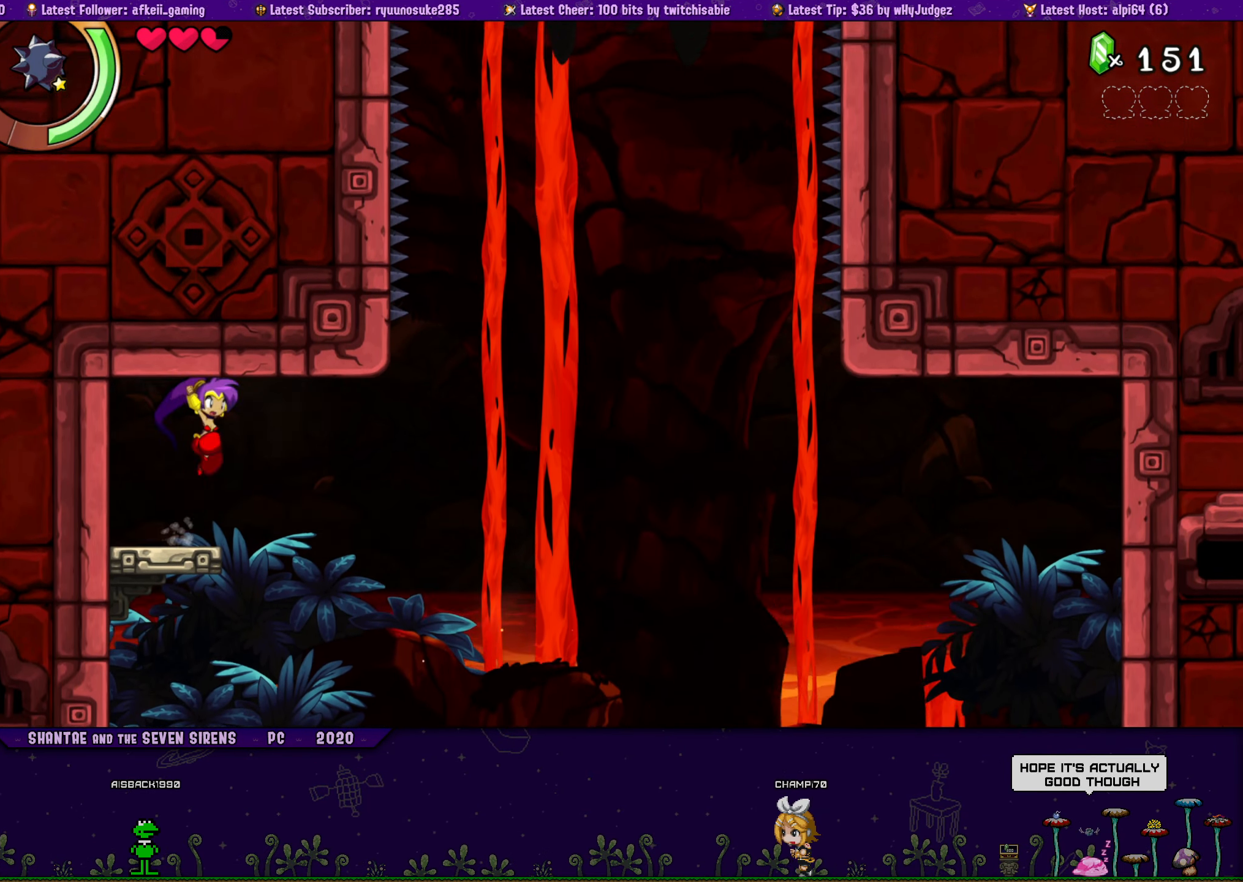
{"buttons": ["DPAD_LEFT"], "button_events": [[17, "DPAD_LEFT", "down"], [50, "DPAD_UP", "up"], [150, "DPAD_UP", "down"], [183, "DPAD_LEFT", "up"], [183, "DPAD_RIGHT", "down"], [233, "CROSS", "down"], [333, "CROSS", "up"], [367, "DPAD_RIGHT", "up"], [384, "DPAD_LEFT", "down"], [400, "DPAD_UP", "up"]]}
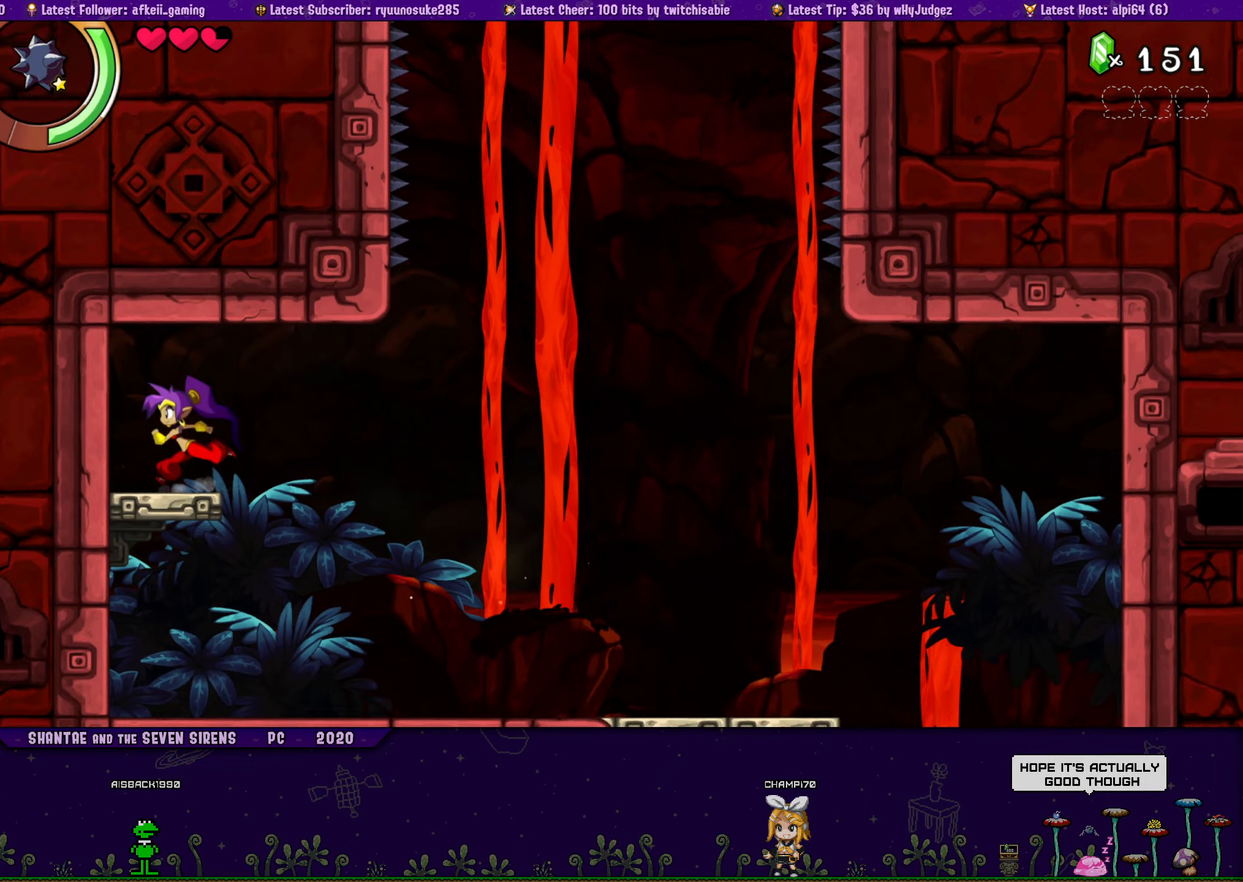
{"buttons": ["CROSS", "DPAD_UP", "DPAD_RIGHT"], "button_events": [[17, "DPAD_UP", "down"], [34, "DPAD_LEFT", "up"], [50, "DPAD_RIGHT", "down"], [84, "CROSS", "down"], [200, "CROSS", "up"], [200, "DPAD_RIGHT", "up"], [217, "DPAD_LEFT", "down"], [234, "DPAD_UP", "up"], [350, "DPAD_UP", "down"], [367, "DPAD_LEFT", "up"], [384, "DPAD_RIGHT", "down"], [417, "CROSS", "down"]]}
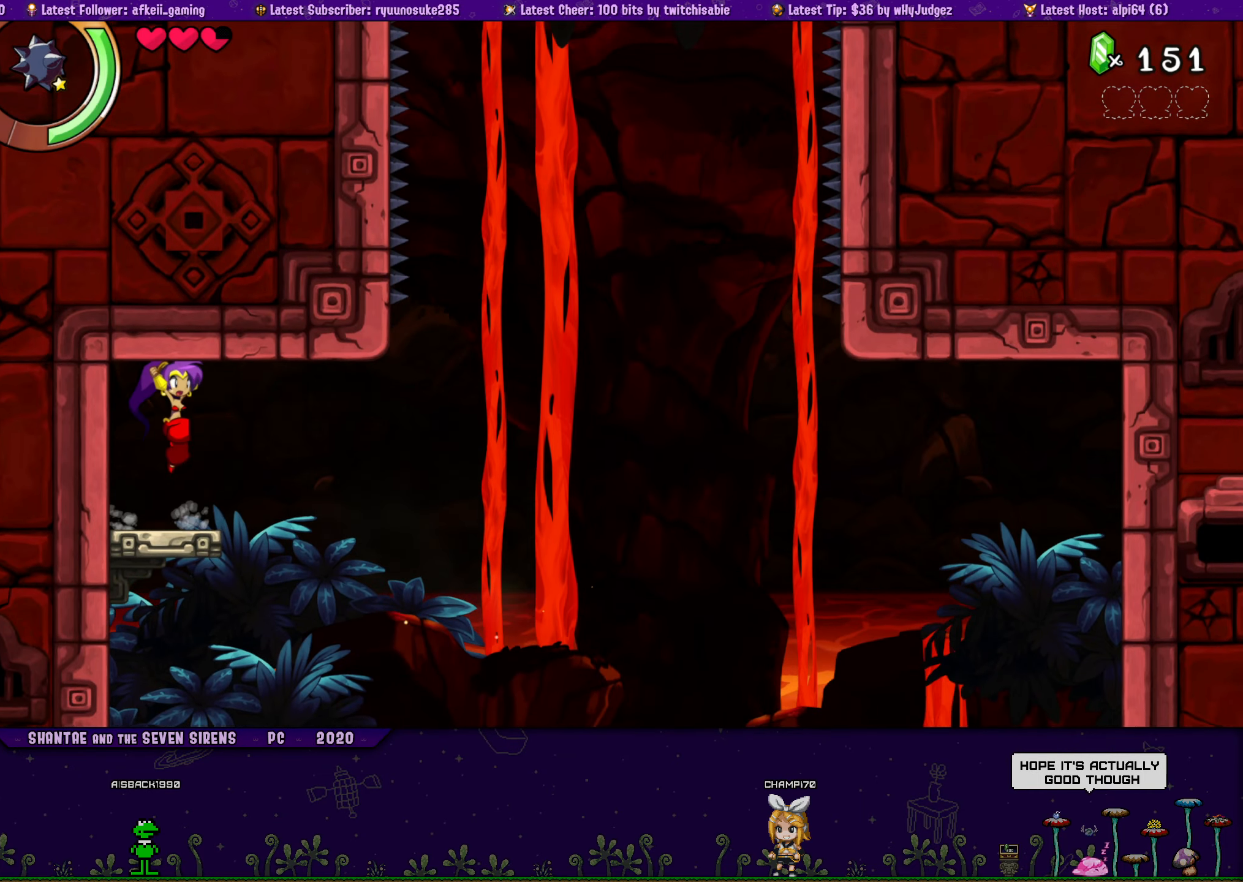
{"buttons": ["DPAD_UP"], "button_events": [[17, "CROSS", "up"], [17, "DPAD_RIGHT", "up"], [34, "DPAD_LEFT", "down"], [50, "DPAD_UP", "up"], [167, "DPAD_UP", "down"], [184, "DPAD_LEFT", "up"], [184, "DPAD_RIGHT", "down"], [250, "CROSS", "down"], [334, "DPAD_RIGHT", "up"], [350, "DPAD_LEFT", "down"], [367, "CROSS", "up"], [367, "DPAD_UP", "up"], [484, "DPAD_UP", "down"], [500, "DPAD_LEFT", "up"]]}
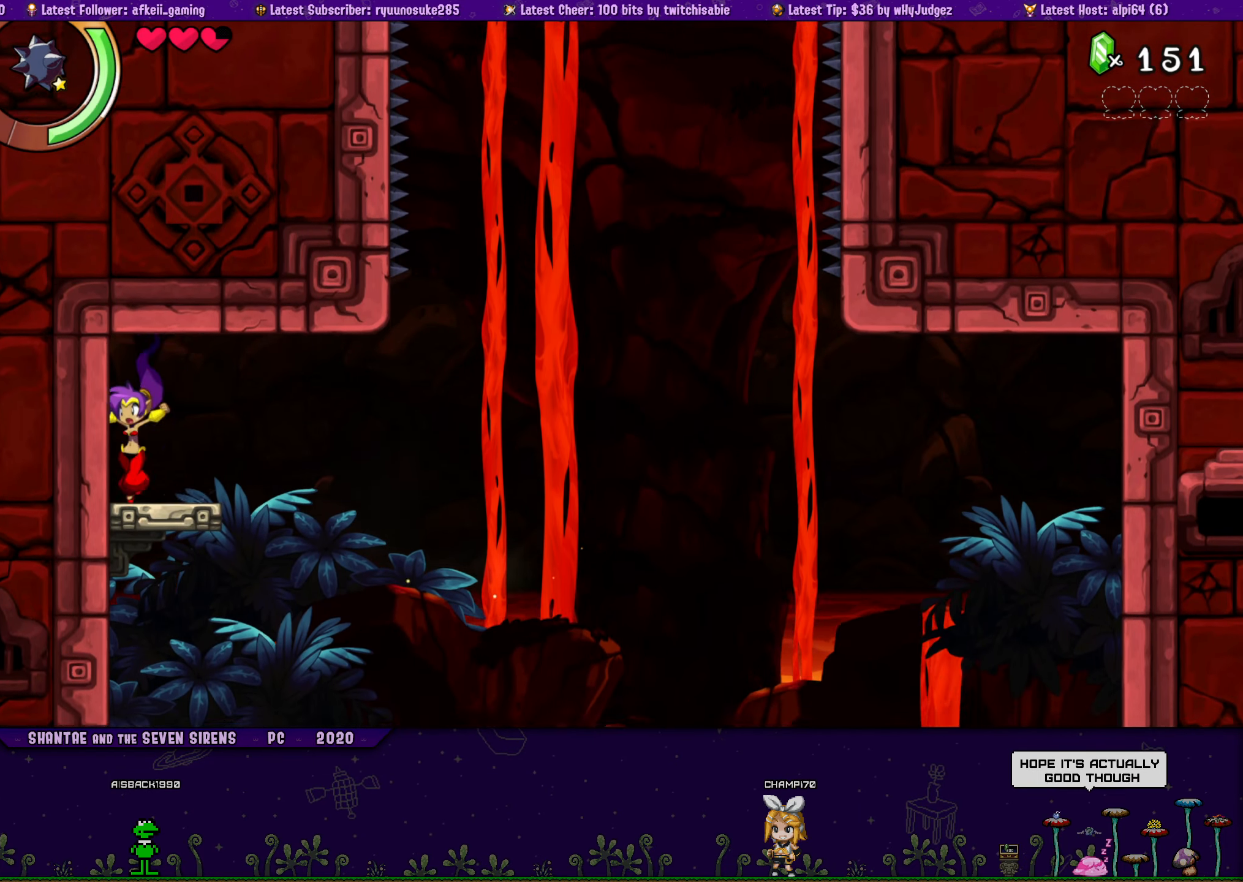
{"buttons": ["DPAD_LEFT"], "button_events": [[17, "DPAD_RIGHT", "down"], [50, "CROSS", "down"], [167, "CROSS", "up"], [167, "DPAD_RIGHT", "up"], [184, "DPAD_LEFT", "down"], [200, "DPAD_UP", "up"], [317, "DPAD_UP", "down"], [334, "DPAD_LEFT", "up"], [350, "DPAD_RIGHT", "down"], [400, "CROSS", "down"], [467, "DPAD_RIGHT", "up"], [484, "DPAD_LEFT", "down"], [500, "CROSS", "up"], [500, "DPAD_UP", "up"]]}
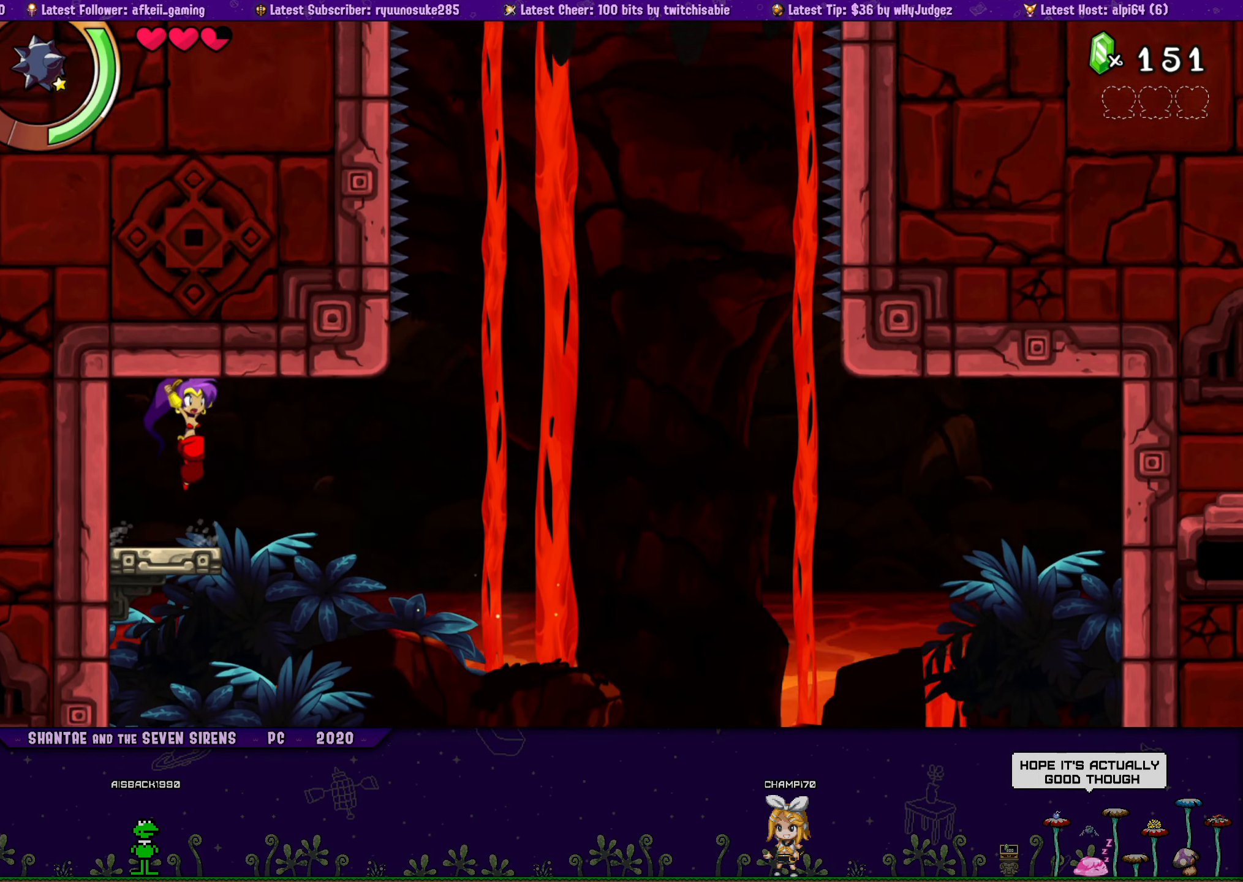
{"buttons": ["DPAD_UP", "DPAD_RIGHT"], "button_events": [[117, "DPAD_UP", "down"], [134, "DPAD_LEFT", "up"], [150, "DPAD_RIGHT", "down"], [200, "CROSS", "down"], [300, "CROSS", "up"], [300, "DPAD_RIGHT", "up"], [317, "DPAD_LEFT", "down"], [334, "DPAD_UP", "up"], [450, "DPAD_UP", "down"], [467, "DPAD_LEFT", "up"], [484, "DPAD_RIGHT", "down"]]}
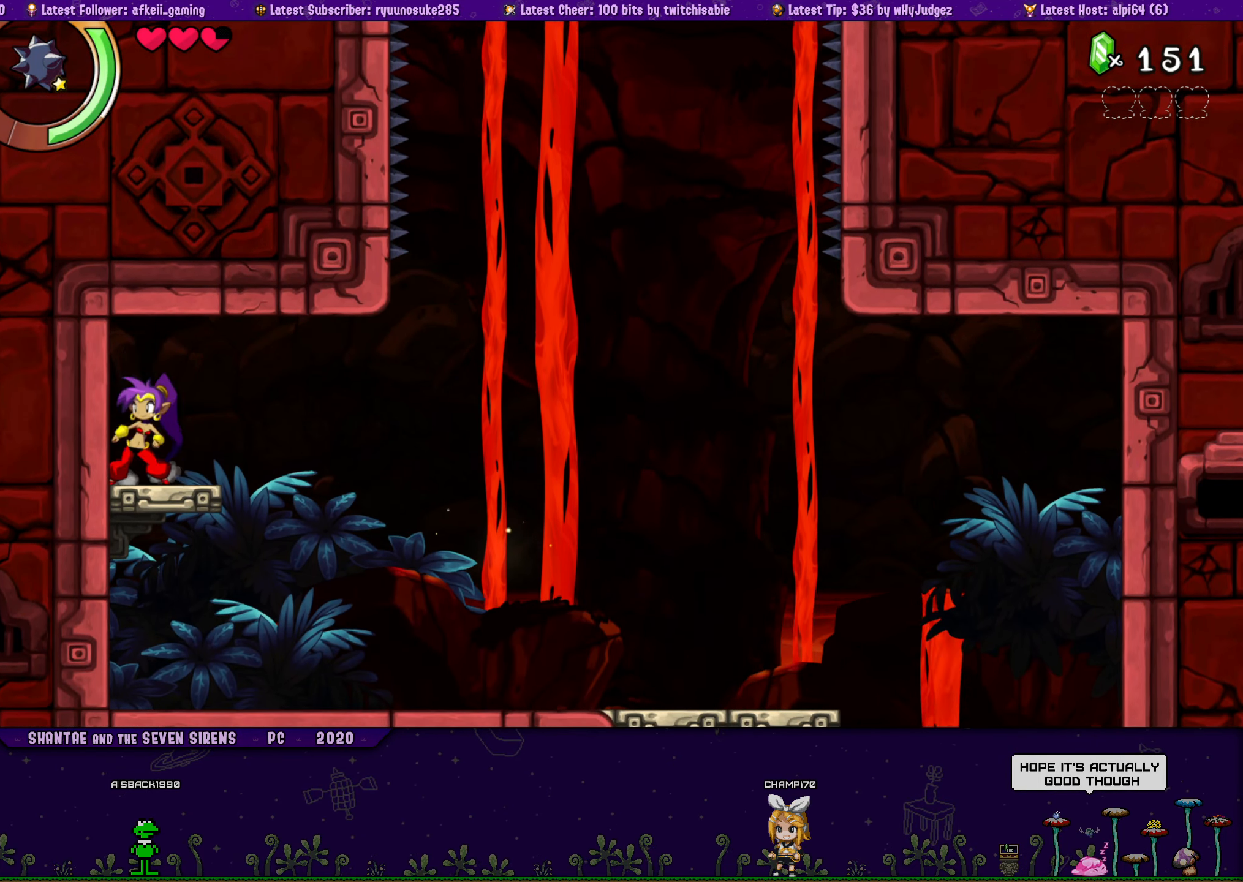
{"buttons": ["DPAD_UP", "DPAD_LEFT"], "button_events": [[34, "CROSS", "down"], [117, "DPAD_RIGHT", "up"], [134, "CROSS", "up"], [150, "DPAD_LEFT", "down"], [167, "DPAD_UP", "up"], [284, "DPAD_UP", "down"], [317, "DPAD_LEFT", "up"], [317, "DPAD_RIGHT", "down"], [367, "CROSS", "down"], [467, "CROSS", "up"], [467, "DPAD_RIGHT", "up"], [484, "DPAD_LEFT", "down"]]}
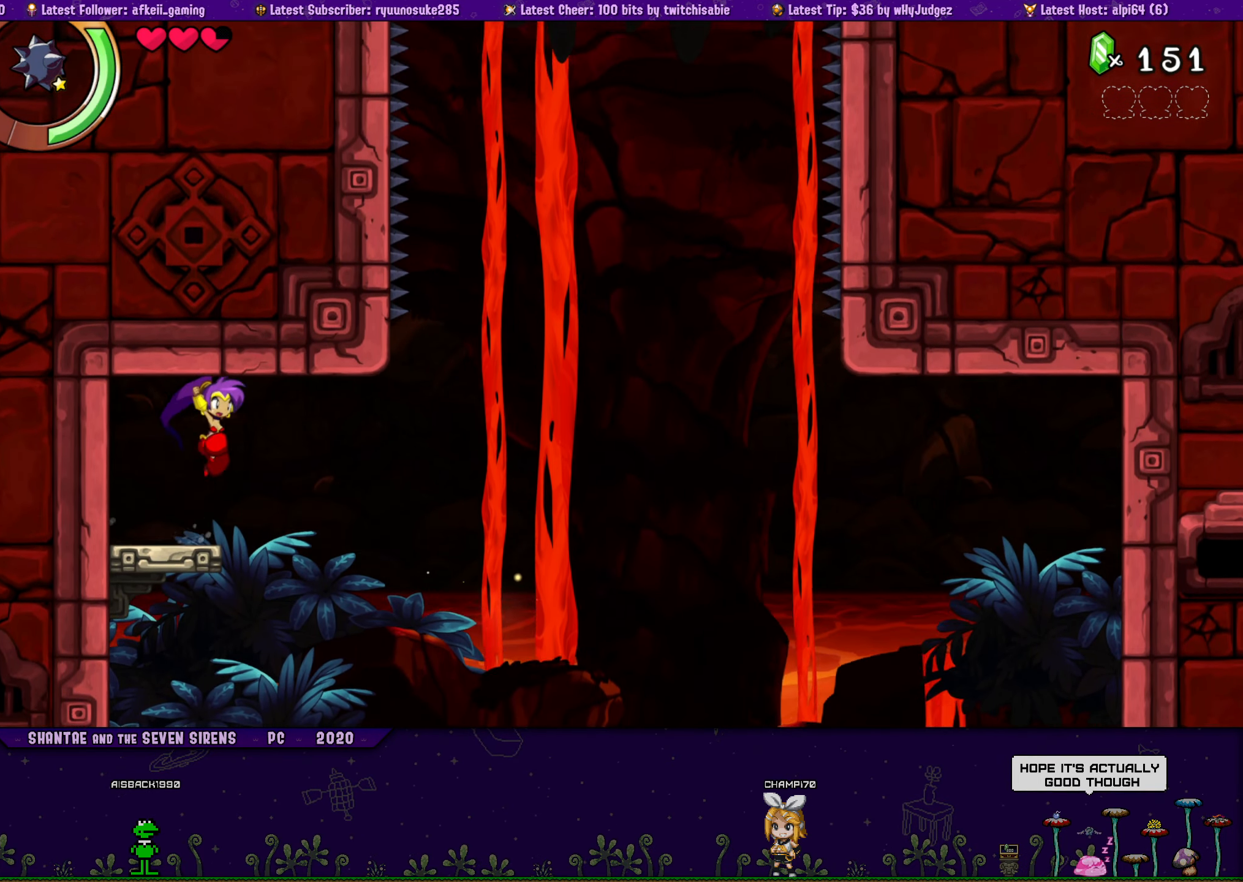
{"buttons": ["DPAD_UP", "DPAD_RIGHT"], "button_events": [[17, "DPAD_UP", "up"], [117, "DPAD_UP", "down"], [150, "DPAD_LEFT", "up"], [150, "DPAD_RIGHT", "down"], [200, "CROSS", "down"], [284, "DPAD_RIGHT", "up"], [300, "CROSS", "up"], [300, "DPAD_LEFT", "down"], [334, "DPAD_UP", "up"], [434, "DPAD_UP", "down"], [467, "DPAD_LEFT", "up"], [467, "DPAD_RIGHT", "down"]]}
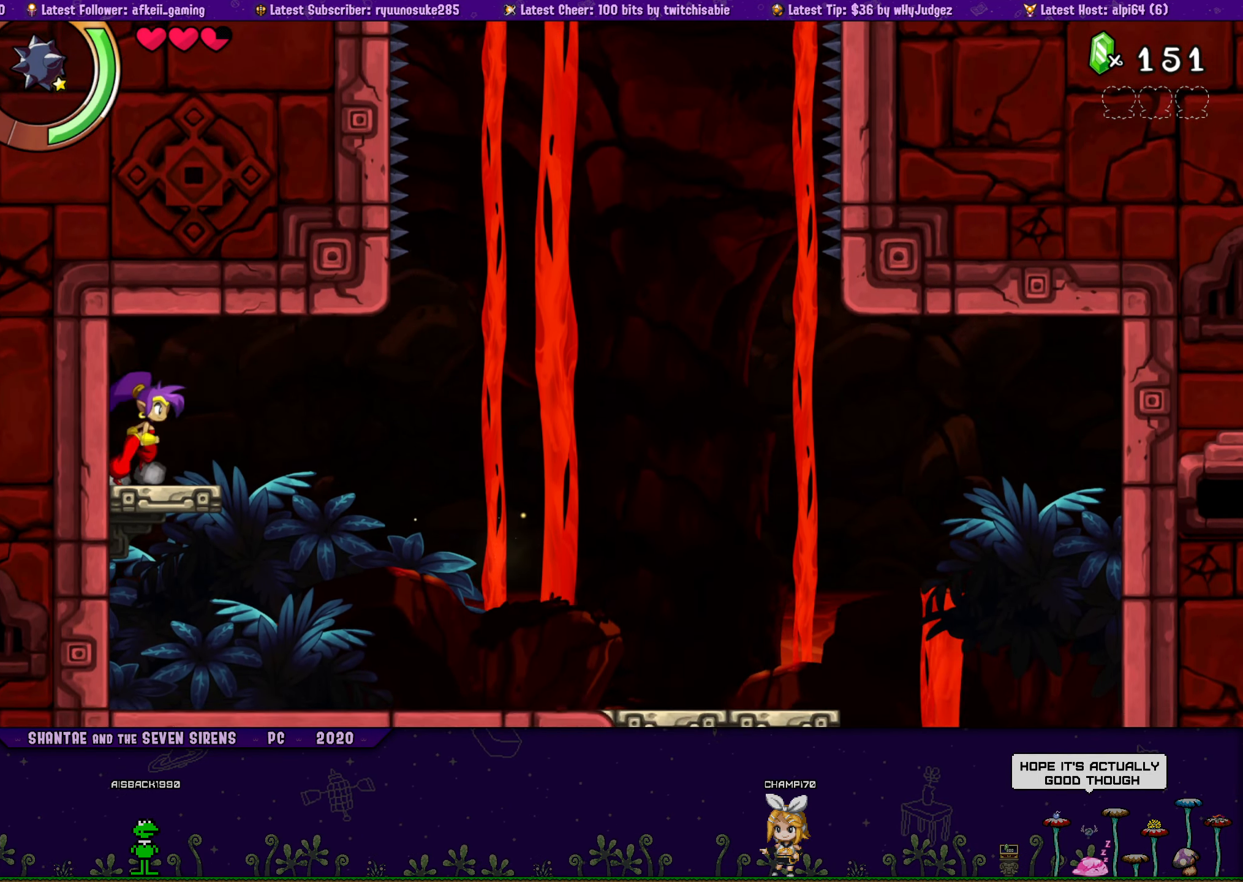
{"buttons": ["DPAD_LEFT"], "button_events": [[17, "CROSS", "down"], [100, "DPAD_RIGHT", "up"], [117, "DPAD_LEFT", "down"], [134, "CROSS", "up"], [150, "DPAD_UP", "up"], [267, "DPAD_UP", "down"], [284, "DPAD_LEFT", "up"], [300, "DPAD_RIGHT", "down"], [334, "CROSS", "down"], [450, "CROSS", "up"], [450, "DPAD_RIGHT", "up"], [467, "DPAD_LEFT", "down"], [484, "DPAD_UP", "up"]]}
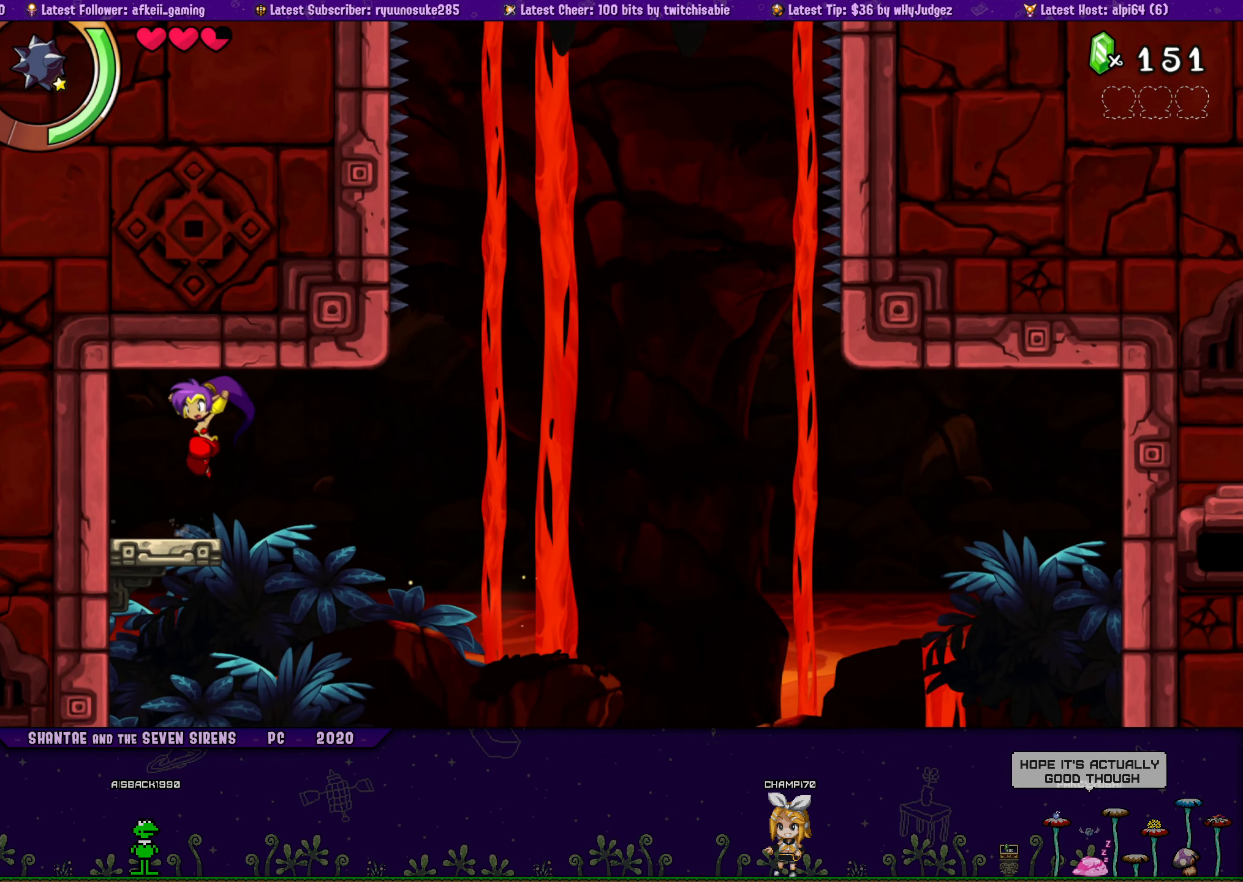
{"buttons": ["DPAD_UP", "DPAD_RIGHT"], "button_events": [[117, "DPAD_UP", "down"], [134, "DPAD_LEFT", "up"], [134, "DPAD_RIGHT", "down"], [167, "CROSS", "down"], [267, "CROSS", "up"], [284, "DPAD_RIGHT", "up"], [300, "DPAD_LEFT", "down"], [334, "DPAD_UP", "up"], [450, "DPAD_LEFT", "up"], [450, "DPAD_UP", "down"], [467, "DPAD_RIGHT", "down"]]}
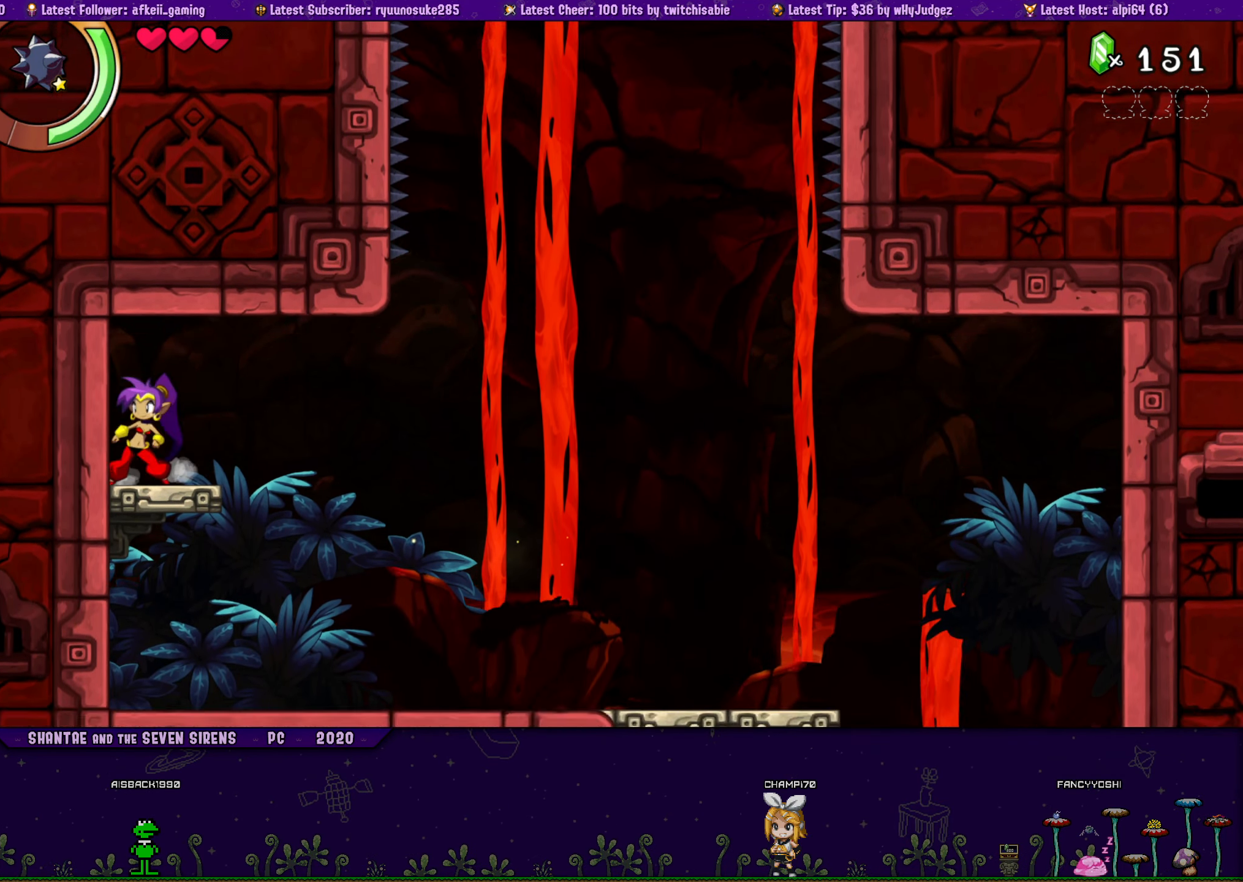
{"buttons": ["DPAD_LEFT"], "button_events": [[17, "CROSS", "down"], [100, "CROSS", "up"], [117, "DPAD_RIGHT", "up"], [134, "DPAD_LEFT", "down"], [134, "DPAD_UP", "up"], [284, "DPAD_LEFT", "up"], [284, "DPAD_UP", "down"], [300, "DPAD_RIGHT", "down"], [350, "CROSS", "down"], [434, "CROSS", "up"], [450, "DPAD_RIGHT", "up"], [467, "DPAD_LEFT", "down"], [484, "DPAD_UP", "up"]]}
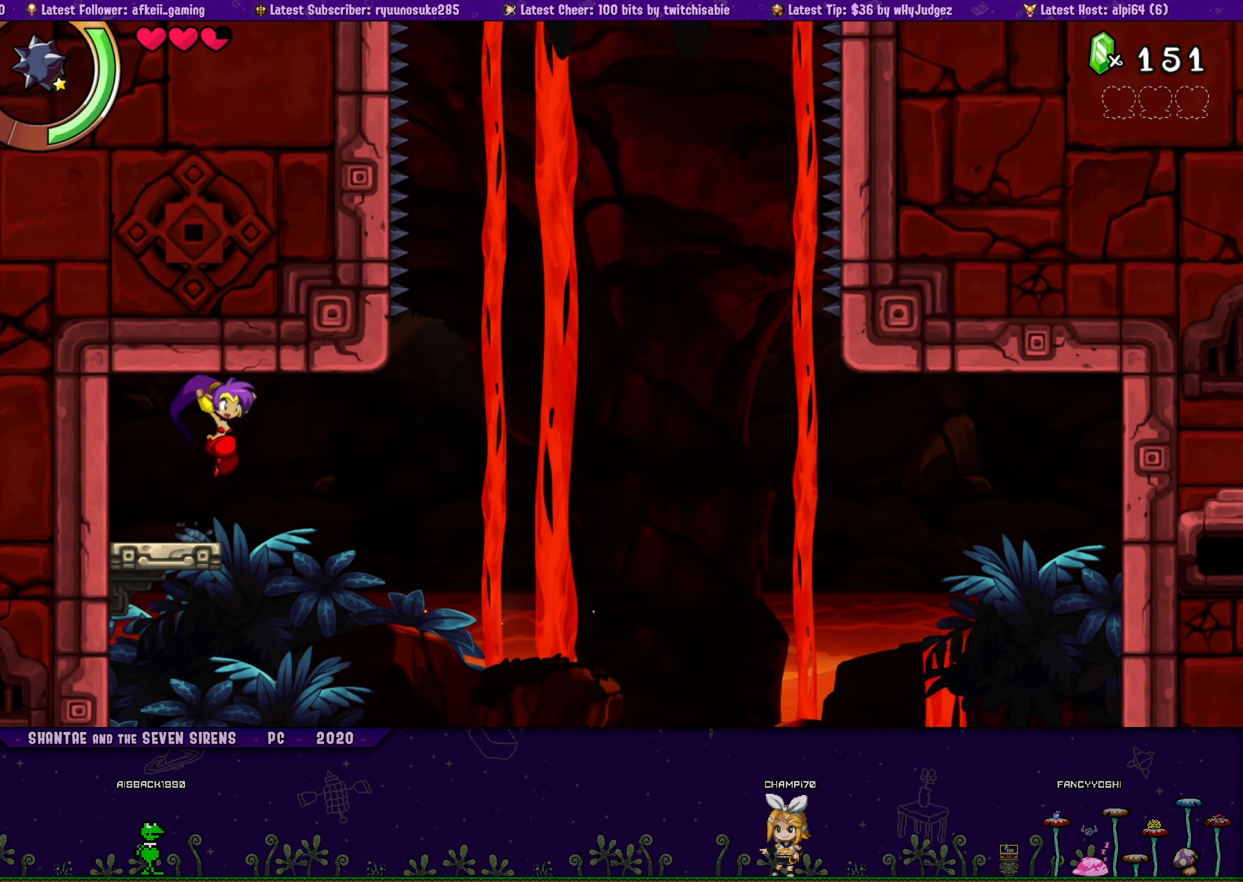
{"buttons": ["CROSS", "DPAD_UP", "DPAD_RIGHT"], "button_events": [[84, "DPAD_UP", "down"], [100, "DPAD_LEFT", "up"], [117, "DPAD_RIGHT", "down"], [167, "CROSS", "down"], [250, "DPAD_RIGHT", "up"], [284, "CROSS", "up"], [284, "DPAD_LEFT", "down"], [300, "DPAD_UP", "up"], [417, "DPAD_UP", "down"], [433, "DPAD_LEFT", "up"], [433, "DPAD_RIGHT", "down"], [483, "CROSS", "down"]]}
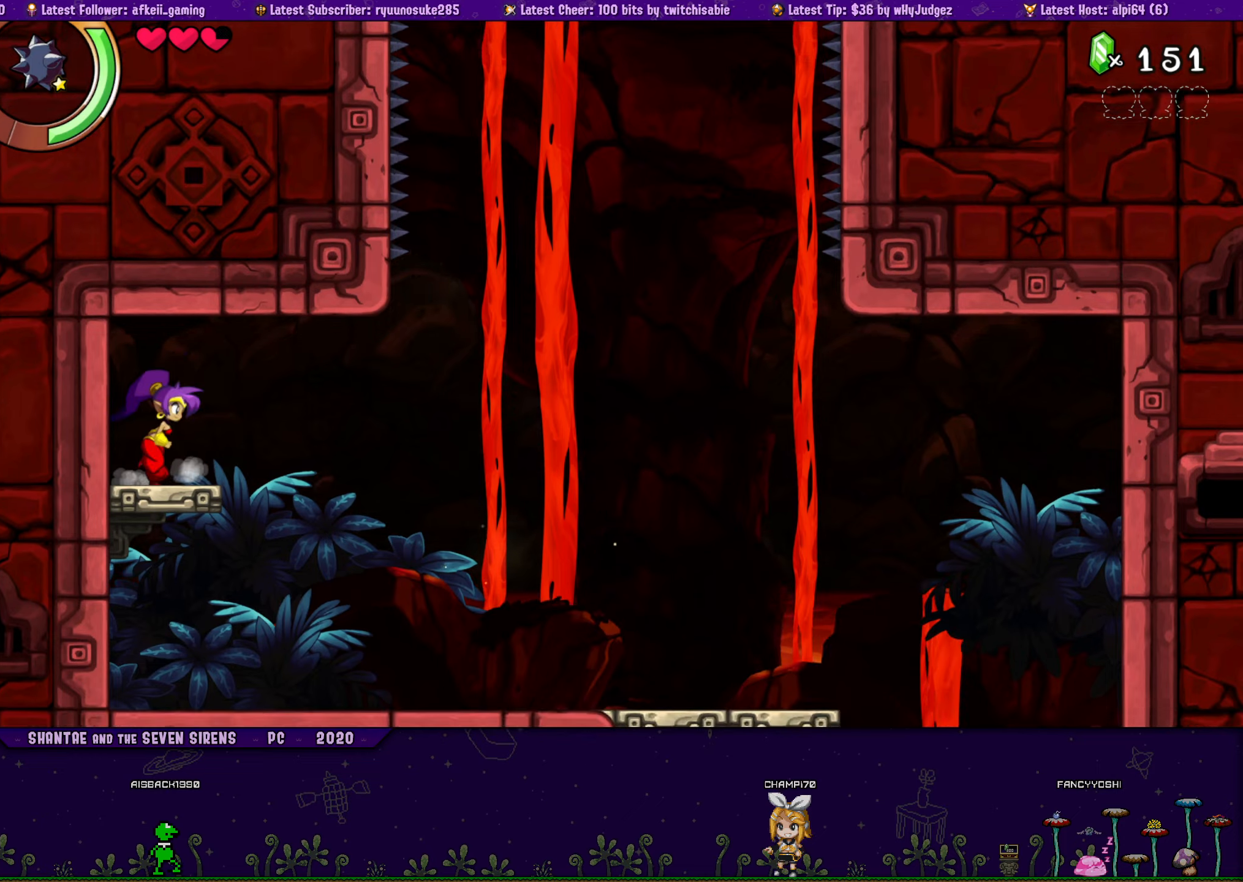
{"buttons": ["DPAD_LEFT"], "button_events": [[100, "CROSS", "up"], [100, "DPAD_RIGHT", "up"], [116, "DPAD_LEFT", "down"], [116, "DPAD_UP", "up"], [233, "DPAD_UP", "down"], [266, "DPAD_LEFT", "up"], [283, "DPAD_RIGHT", "down"], [316, "CROSS", "down"], [383, "DPAD_RIGHT", "up"], [416, "DPAD_LEFT", "down"], [416, "DPAD_UP", "up"], [433, "CROSS", "up"]]}
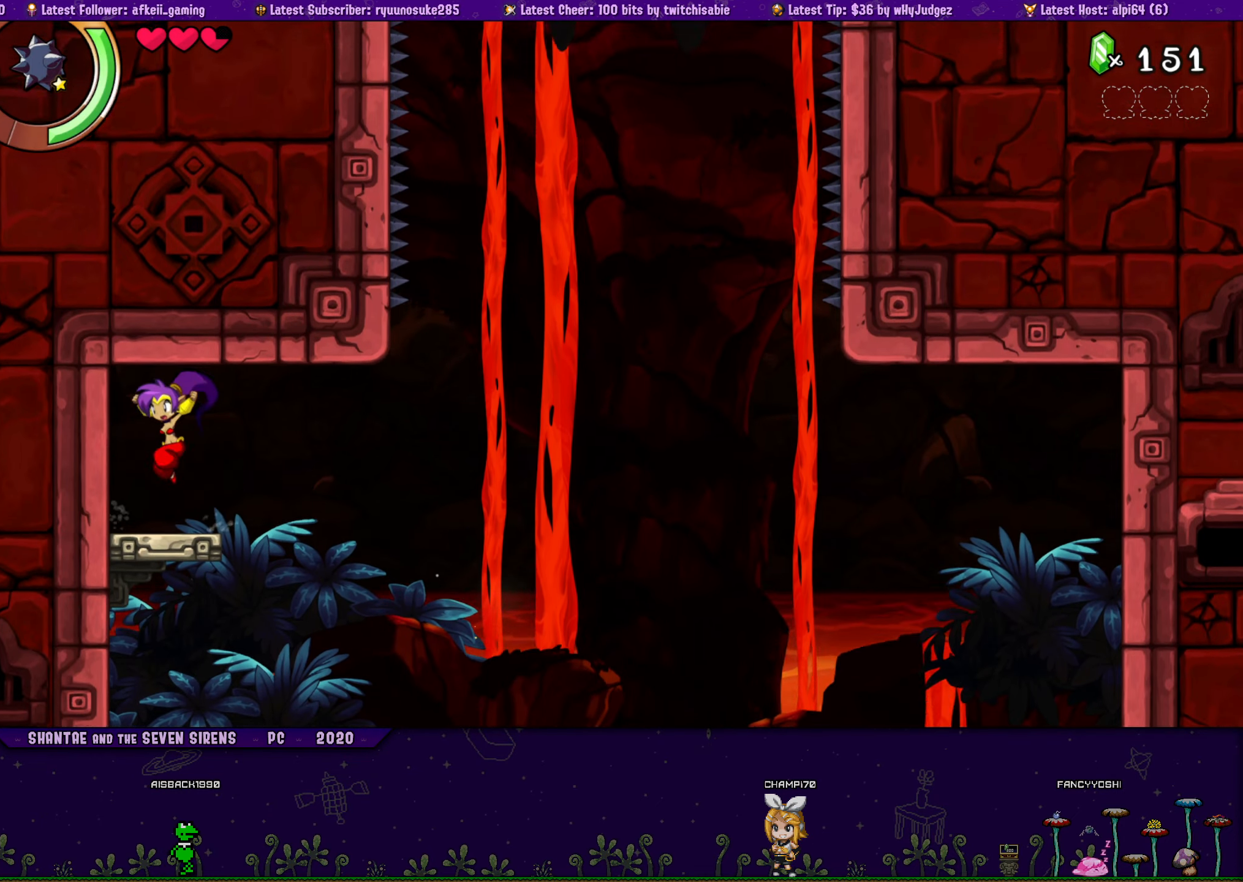
{"buttons": ["CROSS", "DPAD_UP", "DPAD_RIGHT"], "button_events": [[50, "DPAD_UP", "down"], [66, "DPAD_LEFT", "up"], [66, "DPAD_RIGHT", "down"], [116, "CROSS", "down"], [216, "DPAD_RIGHT", "up"], [233, "CROSS", "up"], [233, "DPAD_LEFT", "down"], [250, "DPAD_UP", "up"], [366, "DPAD_UP", "down"], [383, "DPAD_LEFT", "up"], [383, "DPAD_RIGHT", "down"], [433, "CROSS", "down"]]}
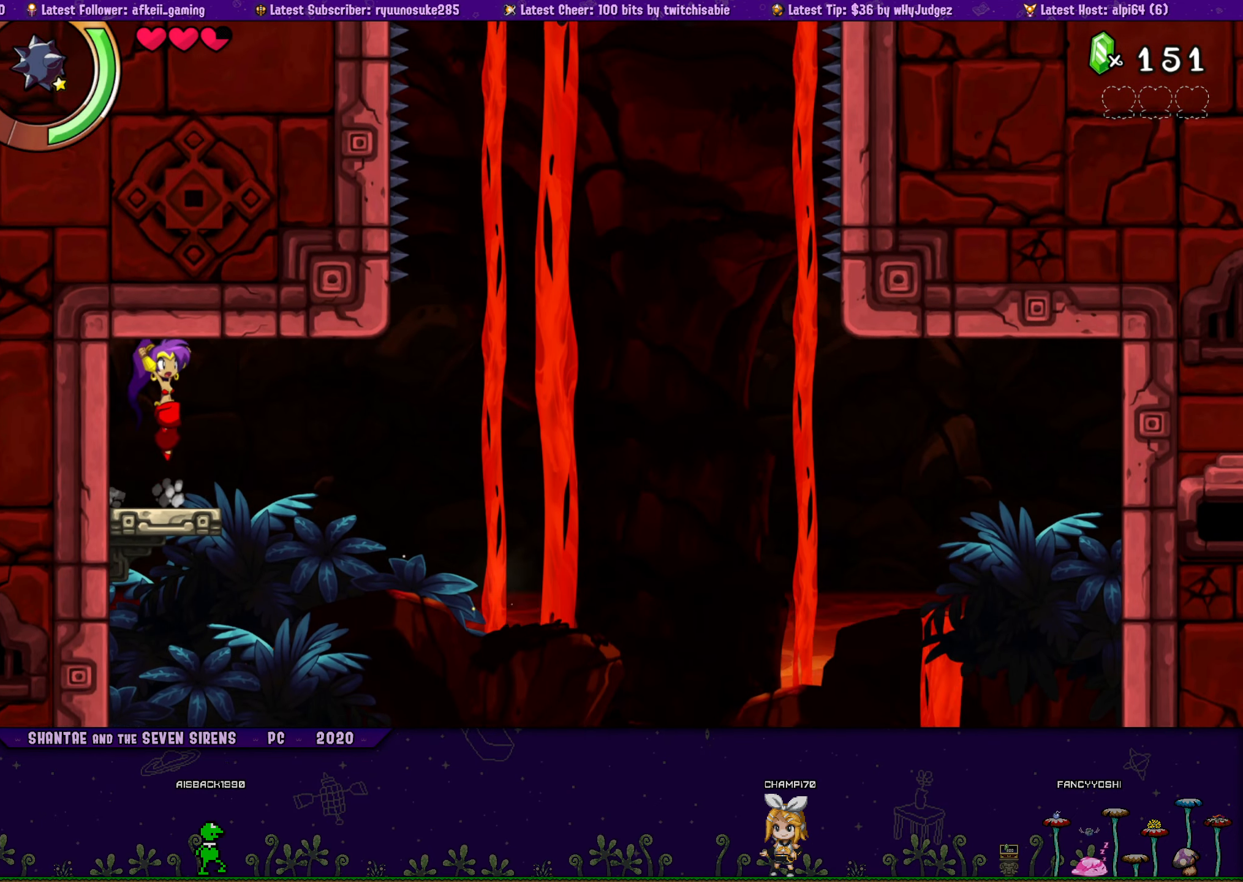
{"buttons": ["DPAD_LEFT"], "button_events": [[33, "CROSS", "up"], [33, "DPAD_RIGHT", "up"], [50, "DPAD_LEFT", "down"], [66, "DPAD_UP", "up"], [183, "DPAD_UP", "down"], [200, "DPAD_LEFT", "up"], [216, "DPAD_RIGHT", "down"], [250, "CROSS", "down"], [366, "CROSS", "up"], [366, "DPAD_RIGHT", "up"], [400, "DPAD_LEFT", "down"], [400, "DPAD_UP", "up"]]}
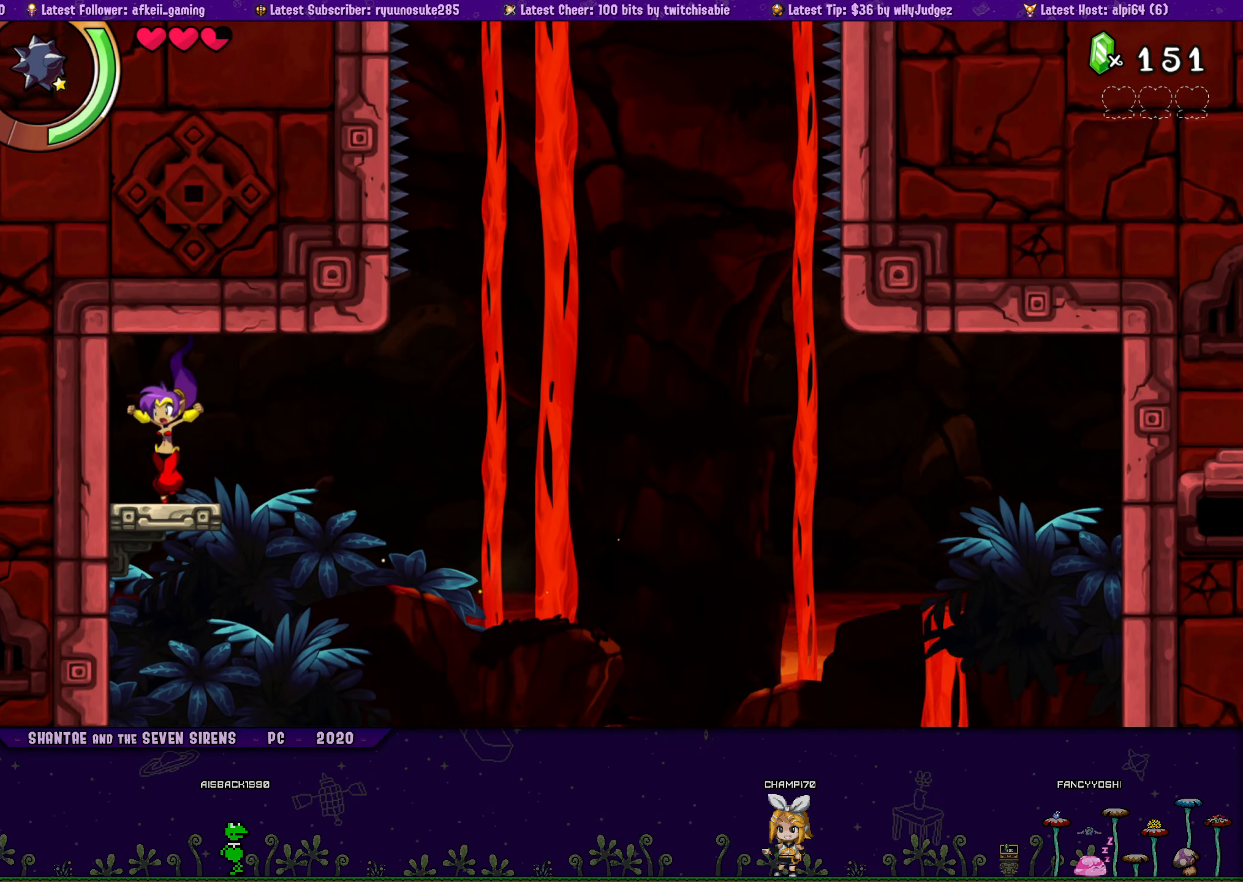
{"buttons": ["CROSS", "DPAD_UP", "DPAD_RIGHT"], "button_events": [[33, "DPAD_UP", "down"], [50, "DPAD_LEFT", "up"], [66, "DPAD_RIGHT", "down"], [116, "CROSS", "down"], [200, "DPAD_RIGHT", "up"], [233, "CROSS", "up"], [233, "DPAD_LEFT", "down"], [250, "DPAD_UP", "up"], [383, "DPAD_UP", "down"], [400, "DPAD_LEFT", "up"], [400, "DPAD_RIGHT", "down"], [433, "CROSS", "down"]]}
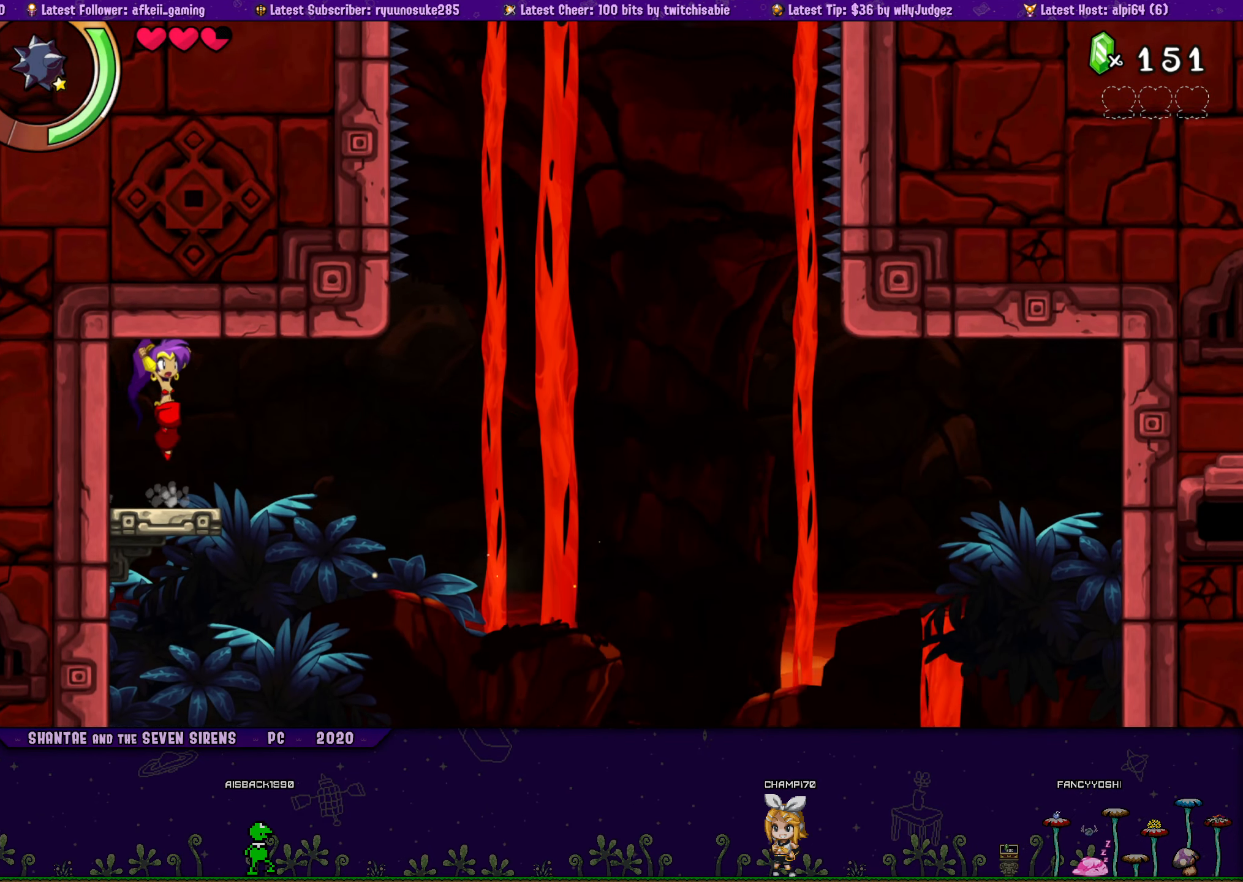
{"buttons": ["DPAD_UP", "DPAD_LEFT"], "button_events": [[16, "DPAD_RIGHT", "up"], [50, "CROSS", "up"], [50, "DPAD_LEFT", "down"], [66, "DPAD_UP", "up"], [183, "DPAD_UP", "down"], [200, "DPAD_LEFT", "up"], [200, "DPAD_RIGHT", "down"], [266, "CROSS", "down"], [333, "DPAD_RIGHT", "up"], [350, "CROSS", "up"], [350, "DPAD_LEFT", "down"], [350, "DPAD_UP", "up"], [500, "DPAD_UP", "down"]]}
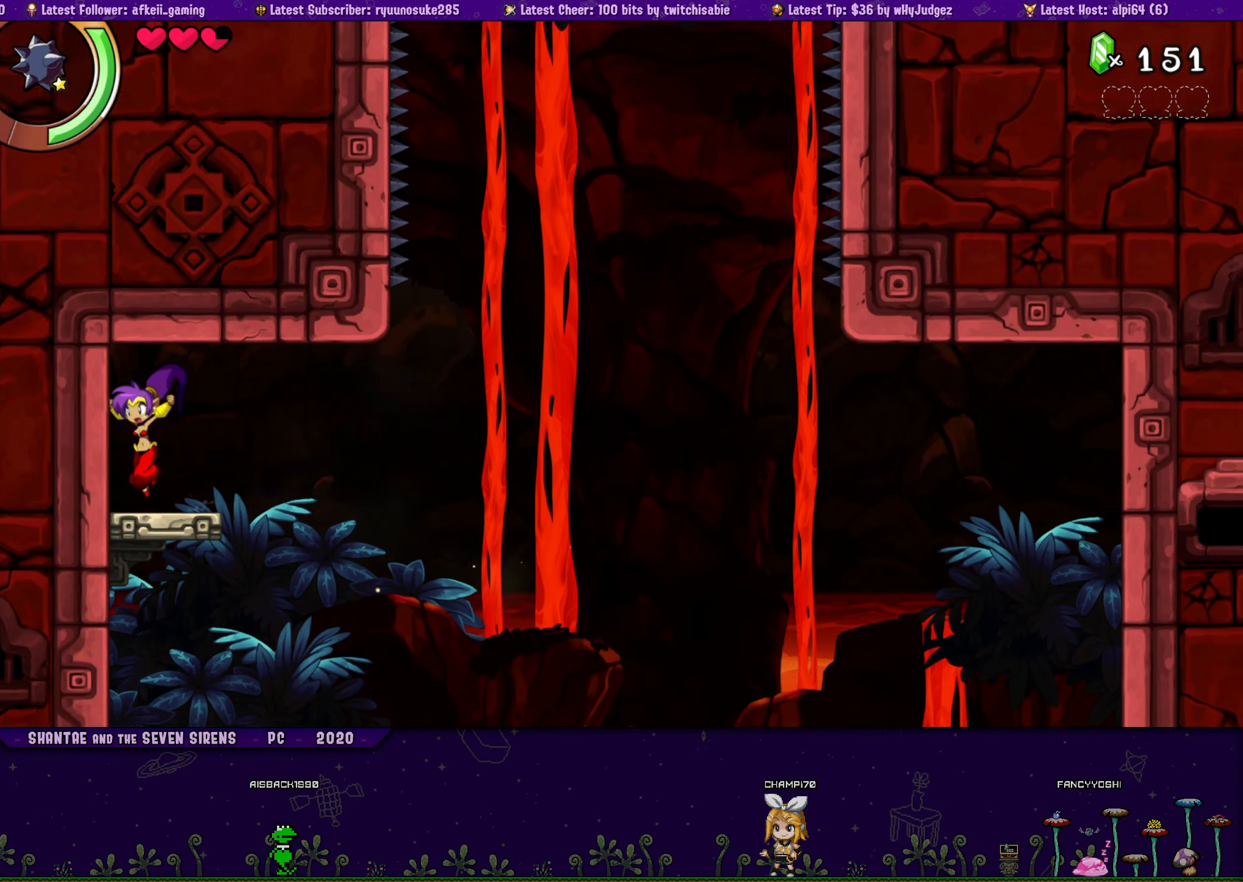
{"buttons": ["CROSS", "DPAD_UP", "DPAD_RIGHT"], "button_events": [[16, "DPAD_LEFT", "up"], [33, "DPAD_RIGHT", "down"], [100, "CROSS", "down"], [183, "DPAD_RIGHT", "up"], [200, "CROSS", "up"], [200, "DPAD_LEFT", "down"], [216, "DPAD_UP", "up"], [366, "DPAD_UP", "down"], [383, "DPAD_LEFT", "up"], [383, "DPAD_RIGHT", "down"], [433, "CROSS", "down"]]}
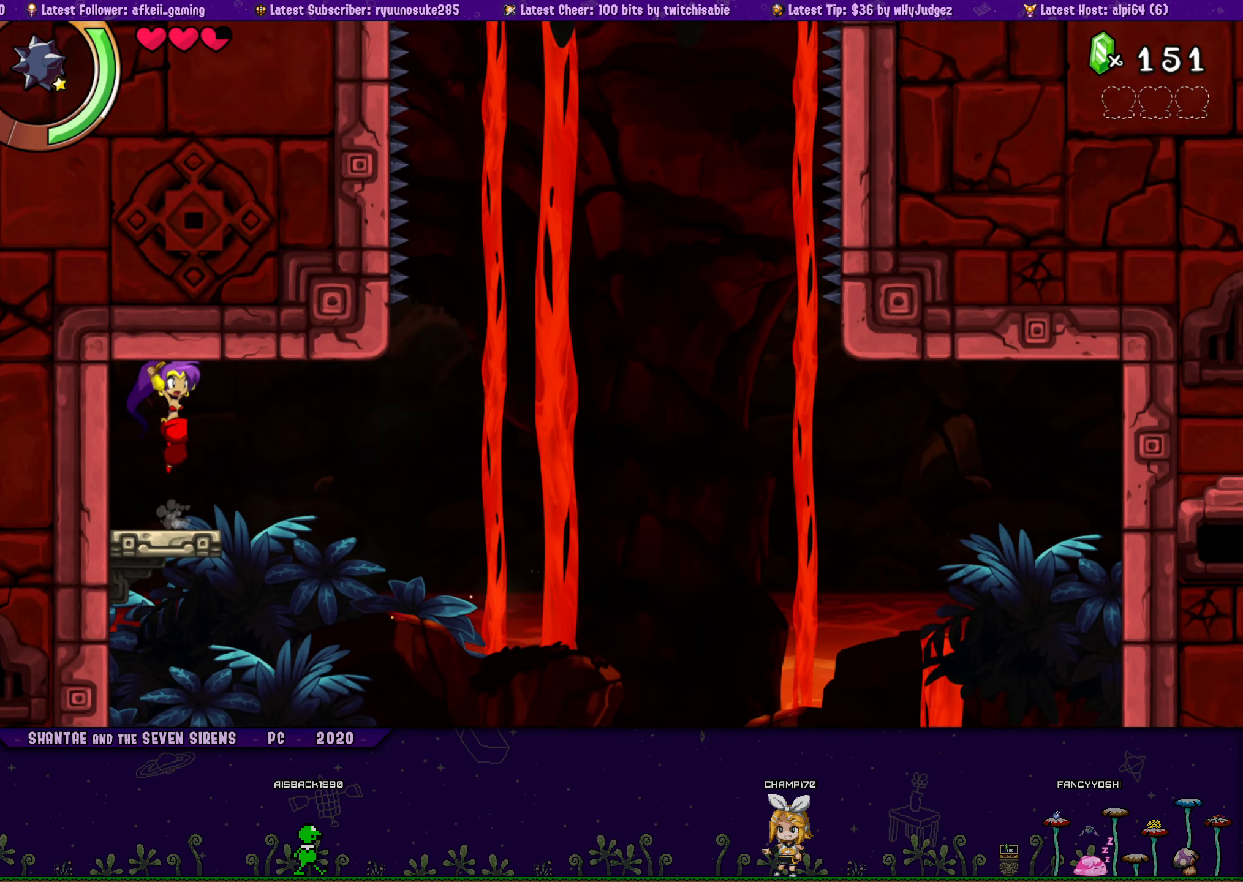
{"buttons": ["DPAD_LEFT"], "button_events": [[33, "DPAD_RIGHT", "up"], [50, "CROSS", "up"], [50, "DPAD_LEFT", "down"], [83, "DPAD_UP", "up"], [200, "DPAD_UP", "down"], [216, "DPAD_LEFT", "up"], [250, "DPAD_RIGHT", "down"], [266, "CROSS", "down"], [383, "CROSS", "up"], [383, "DPAD_RIGHT", "up"], [400, "DPAD_LEFT", "down"], [416, "DPAD_UP", "up"]]}